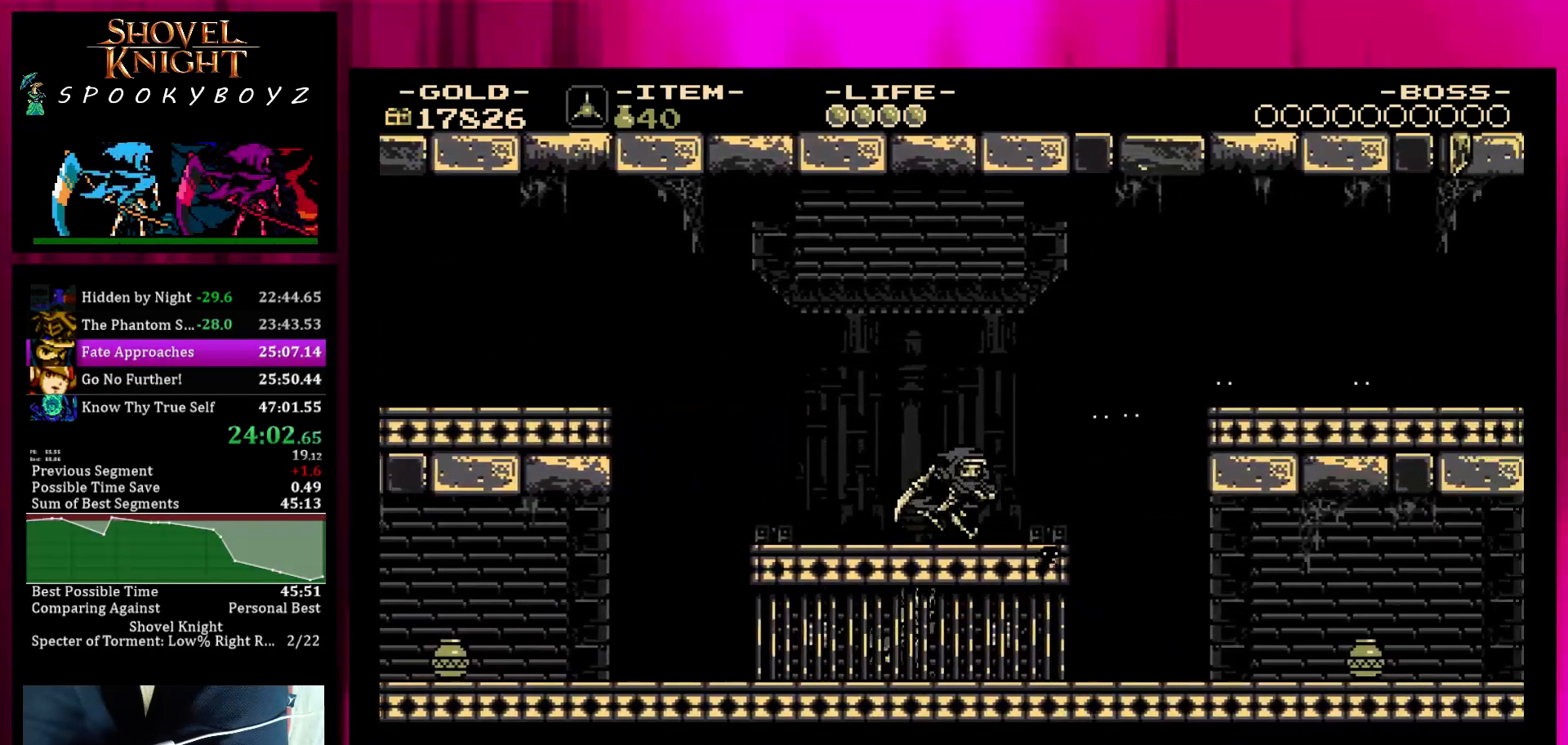
Gameplay with a controller (PlayStation layout); each line is a JSON object with the inputs held at the frame after it. "events" lists button and stick changes between this image and that frame as [ms after this image, input, new state], when the widget could be followed in between. Not read: L3 R3.
{"buttons": [], "left_stick": "right", "right_stick": "center", "events": []}
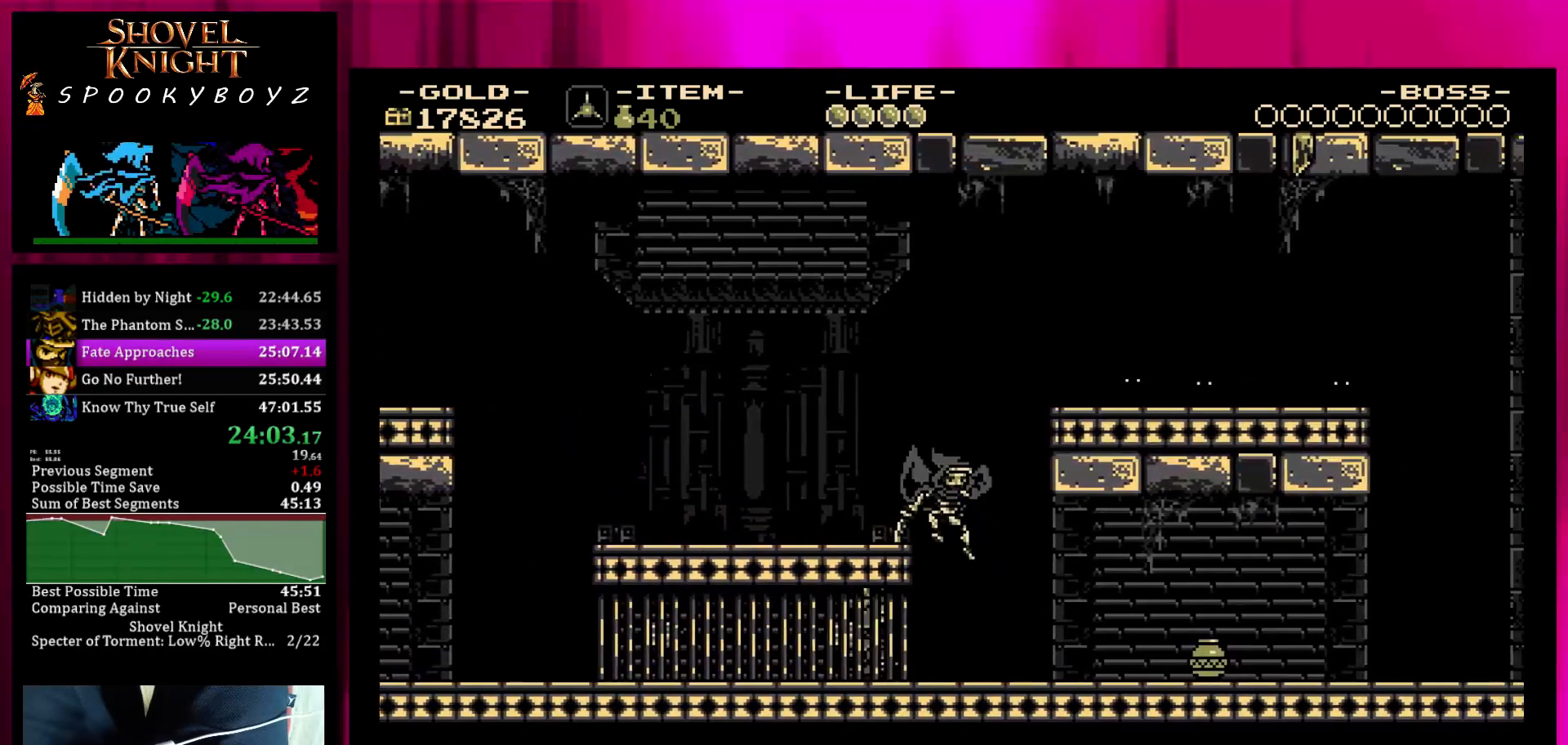
{"buttons": [], "left_stick": "right", "right_stick": "center", "events": []}
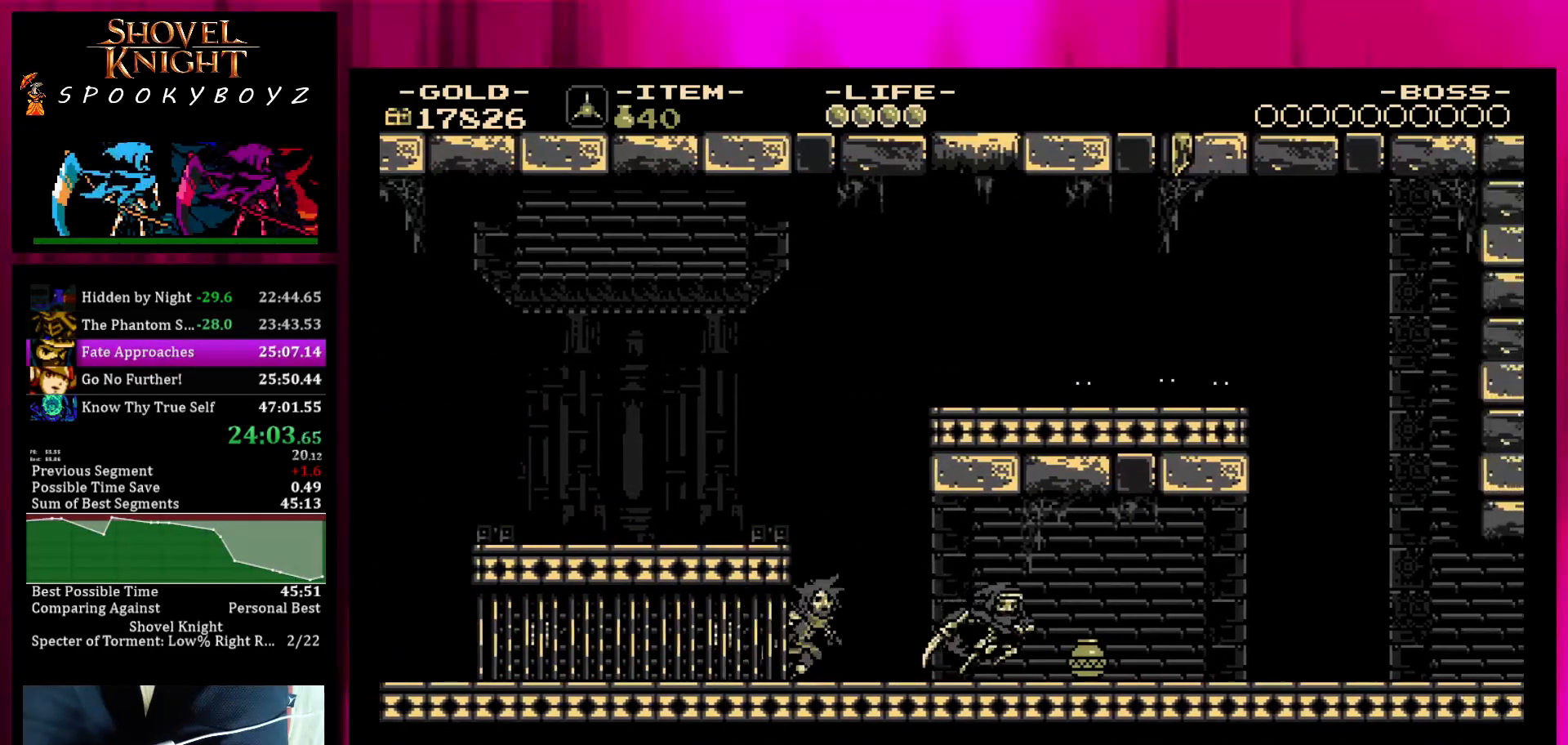
{"buttons": [], "left_stick": "right", "right_stick": "center", "events": []}
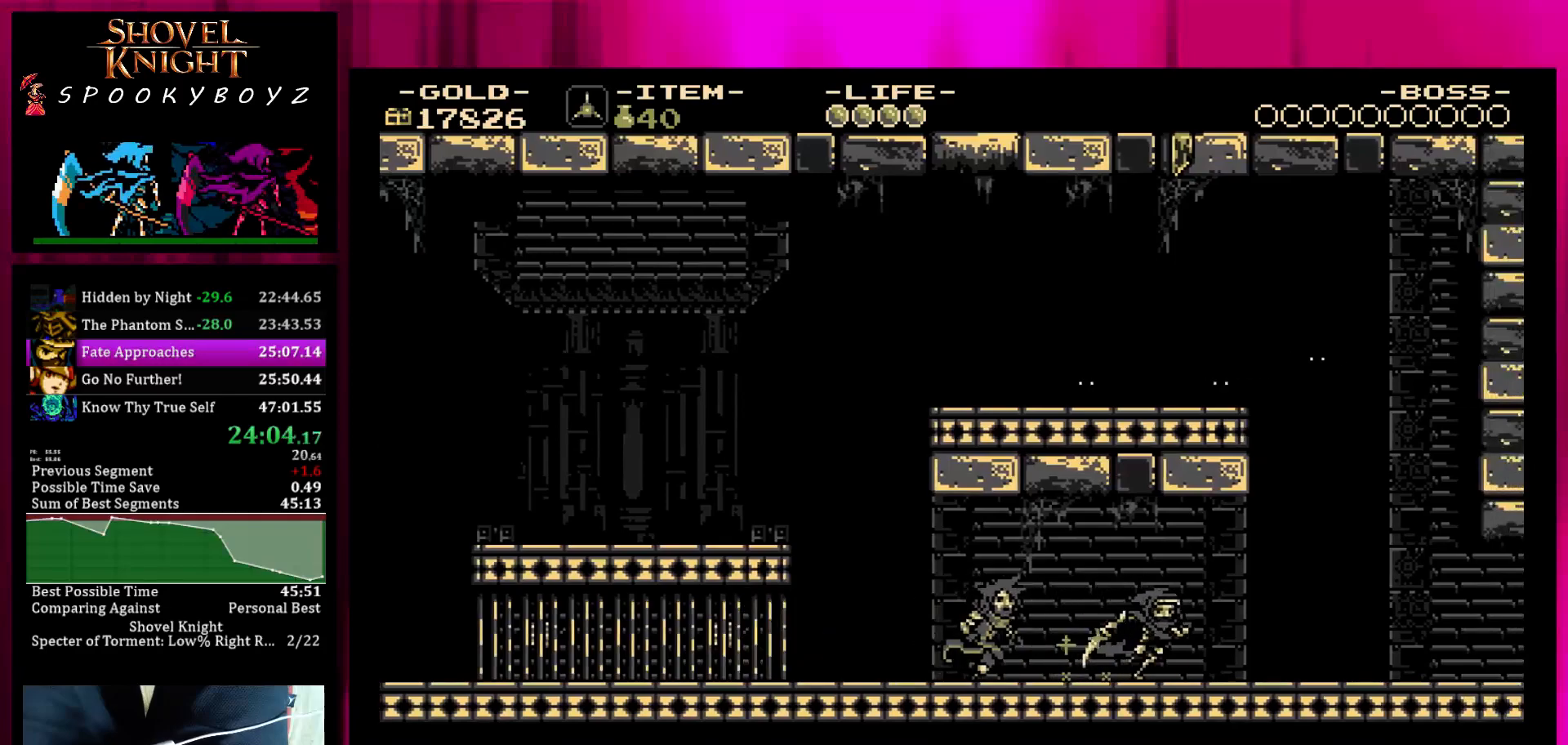
{"buttons": [], "left_stick": "right", "right_stick": "center", "events": []}
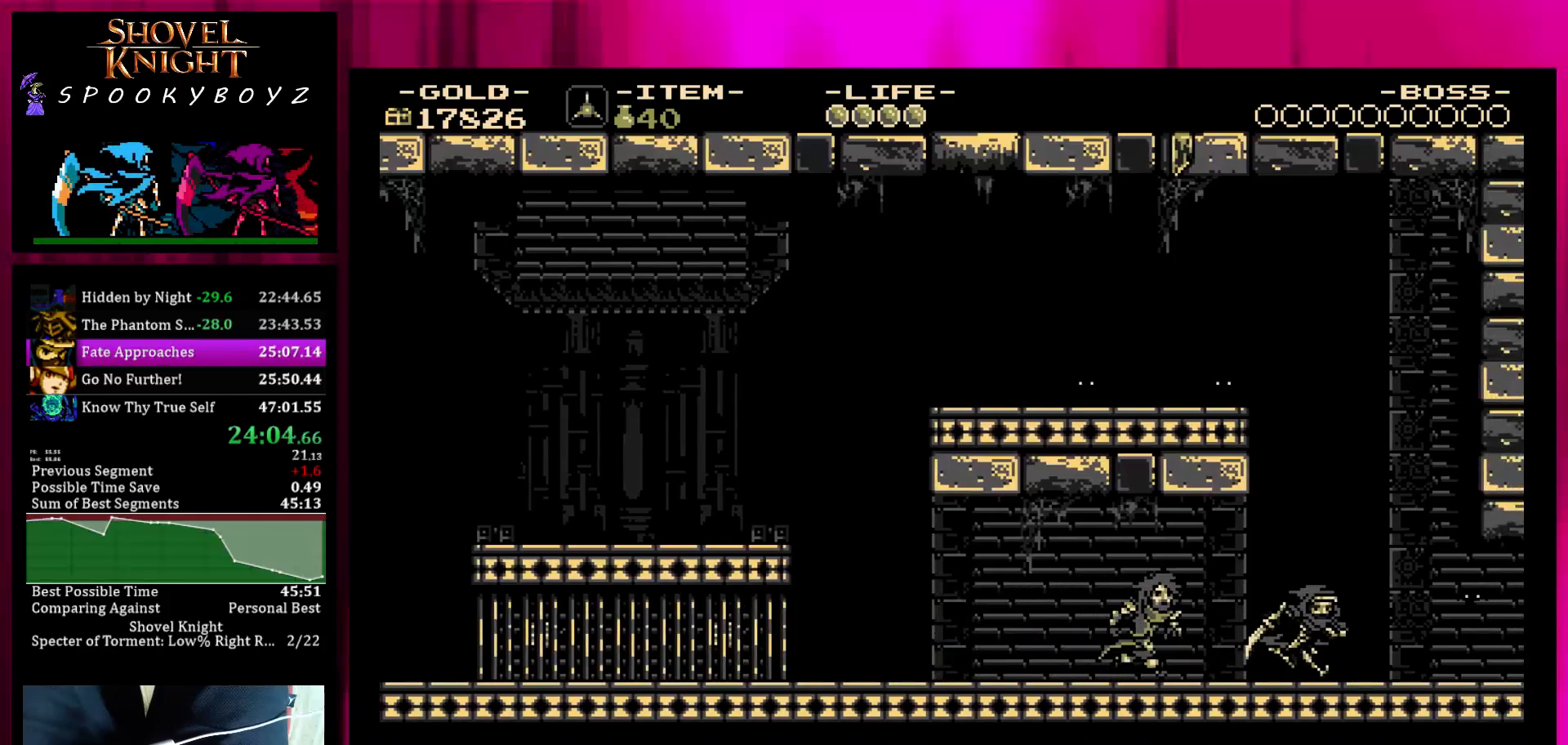
{"buttons": [], "left_stick": "right", "right_stick": "center", "events": []}
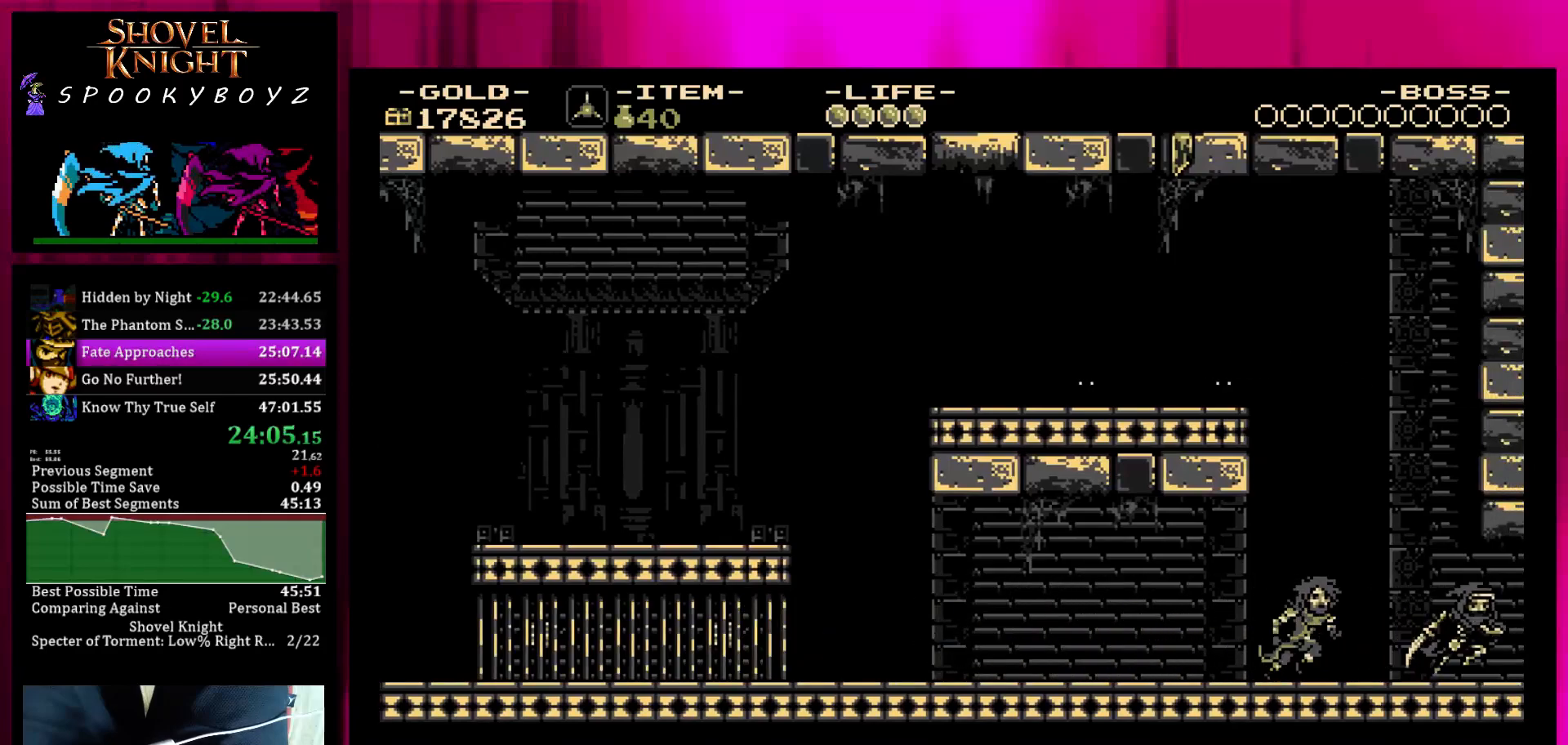
{"buttons": [], "left_stick": "right", "right_stick": "center", "events": []}
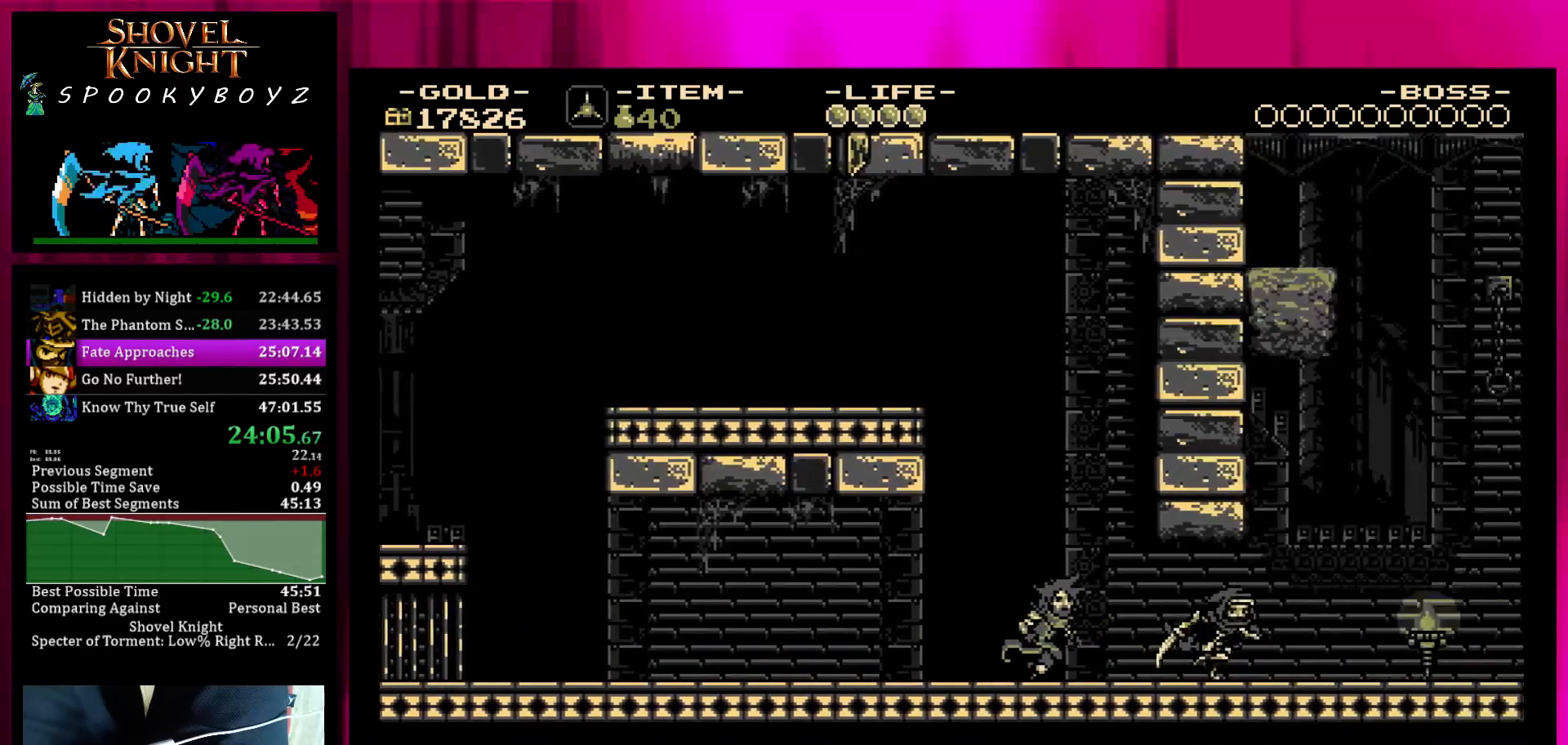
{"buttons": [], "left_stick": "right", "right_stick": "center", "events": []}
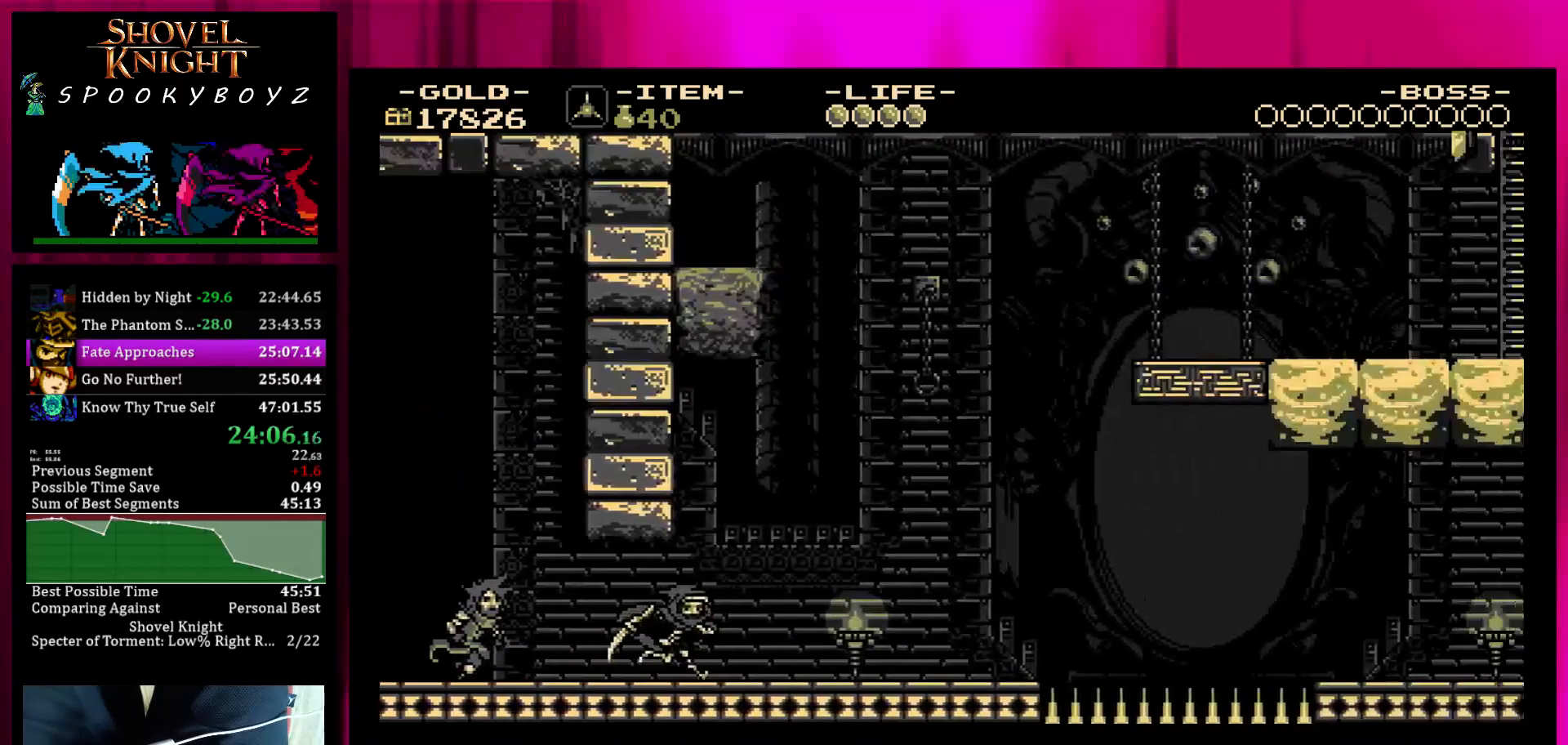
{"buttons": ["SQUARE"], "left_stick": "right", "right_stick": "center", "events": [[383, "SQUARE", "down"]]}
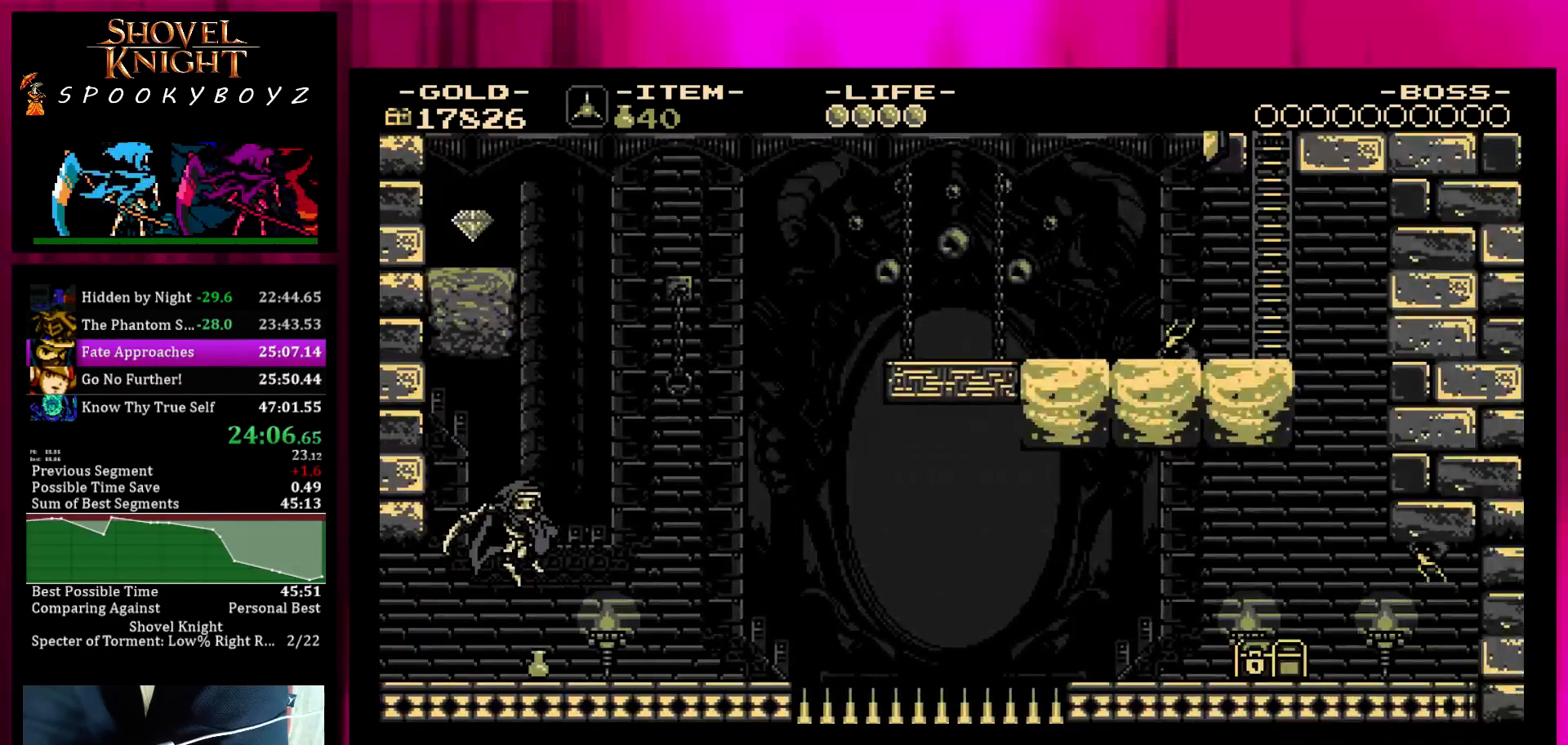
{"buttons": [], "left_stick": "center", "right_stick": "center", "events": [[450, "SQUARE", "up"], [450, "left_stick", "center"]]}
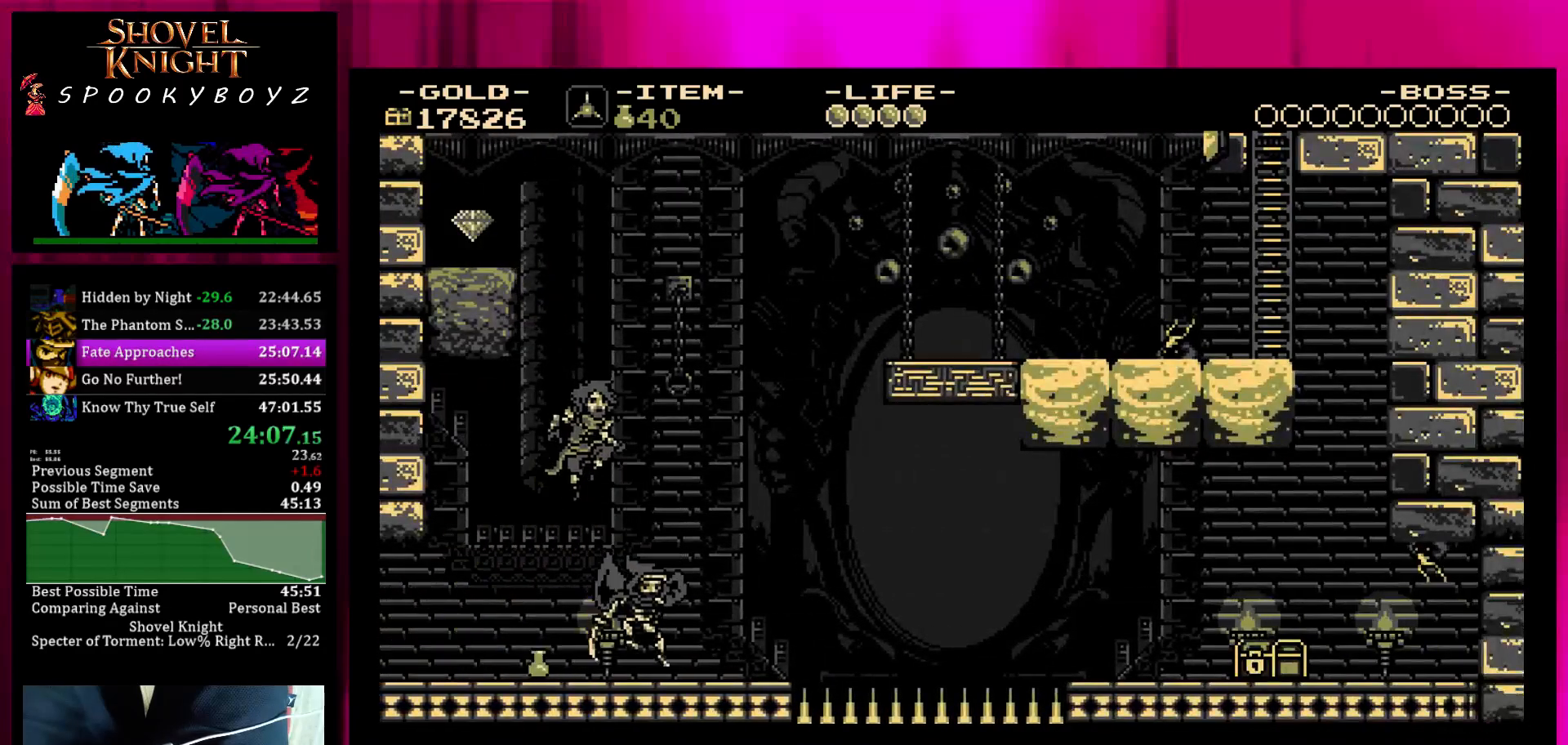
{"buttons": [], "left_stick": "right", "right_stick": "center", "events": [[33, "left_stick", "left"], [83, "SQUARE", "down"], [233, "left_stick", "center"], [283, "SQUARE", "up"], [283, "TRIANGLE", "down"], [283, "left_stick", "right"], [433, "TRIANGLE", "up"]]}
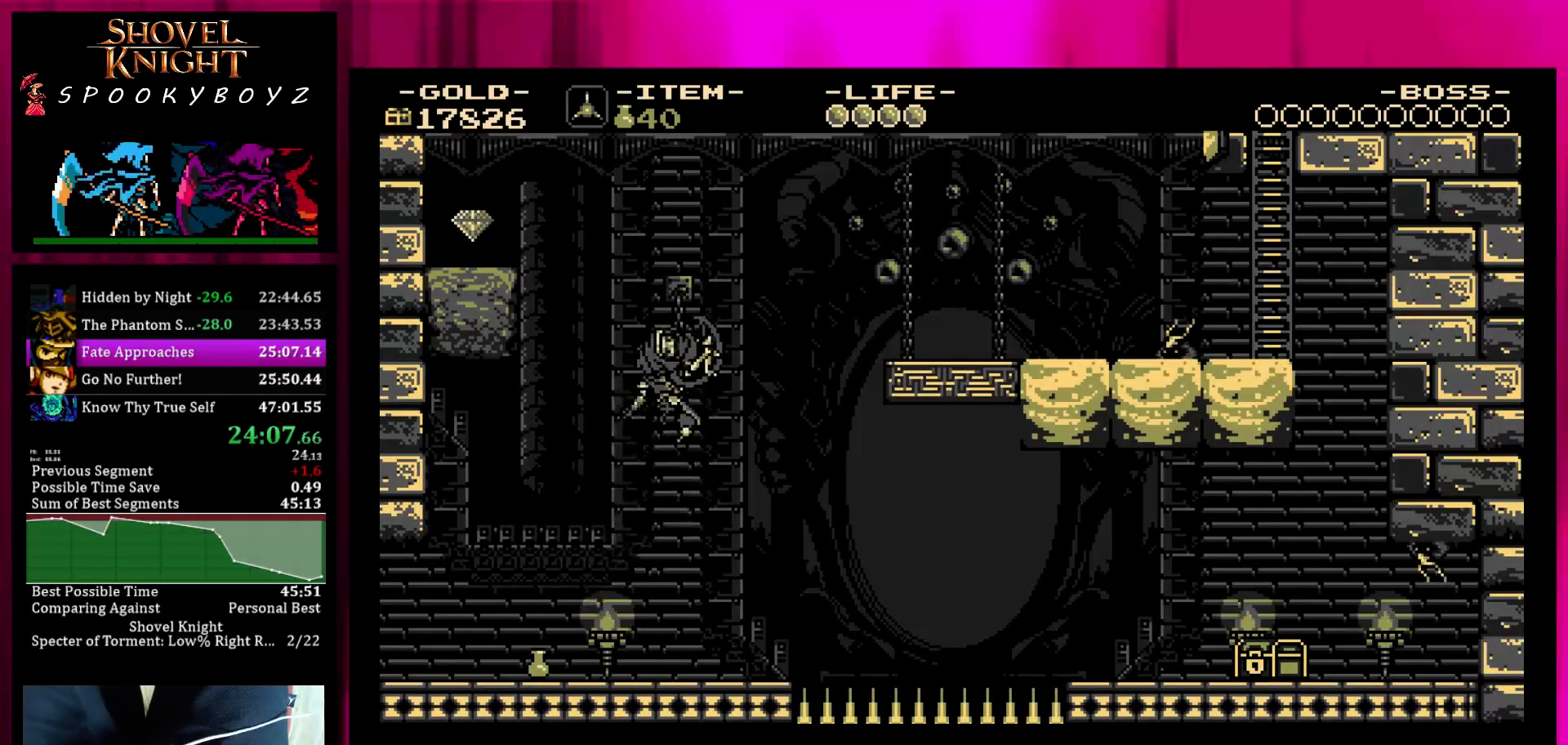
{"buttons": [], "left_stick": "right", "right_stick": "center", "events": []}
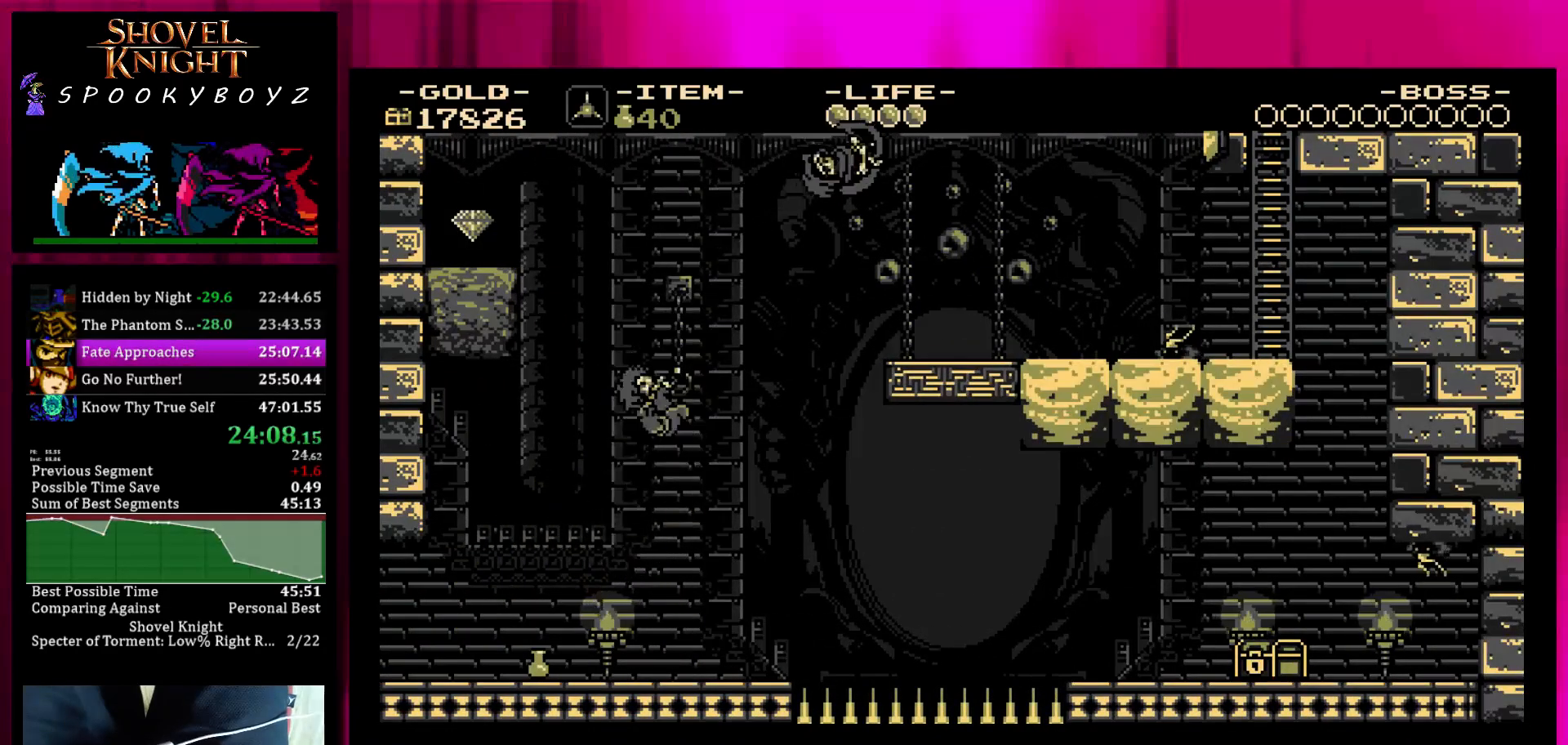
{"buttons": [], "left_stick": "right", "right_stick": "center", "events": [[50, "R1", "down"], [150, "R1", "up"], [300, "R1", "down"], [400, "R1", "up"]]}
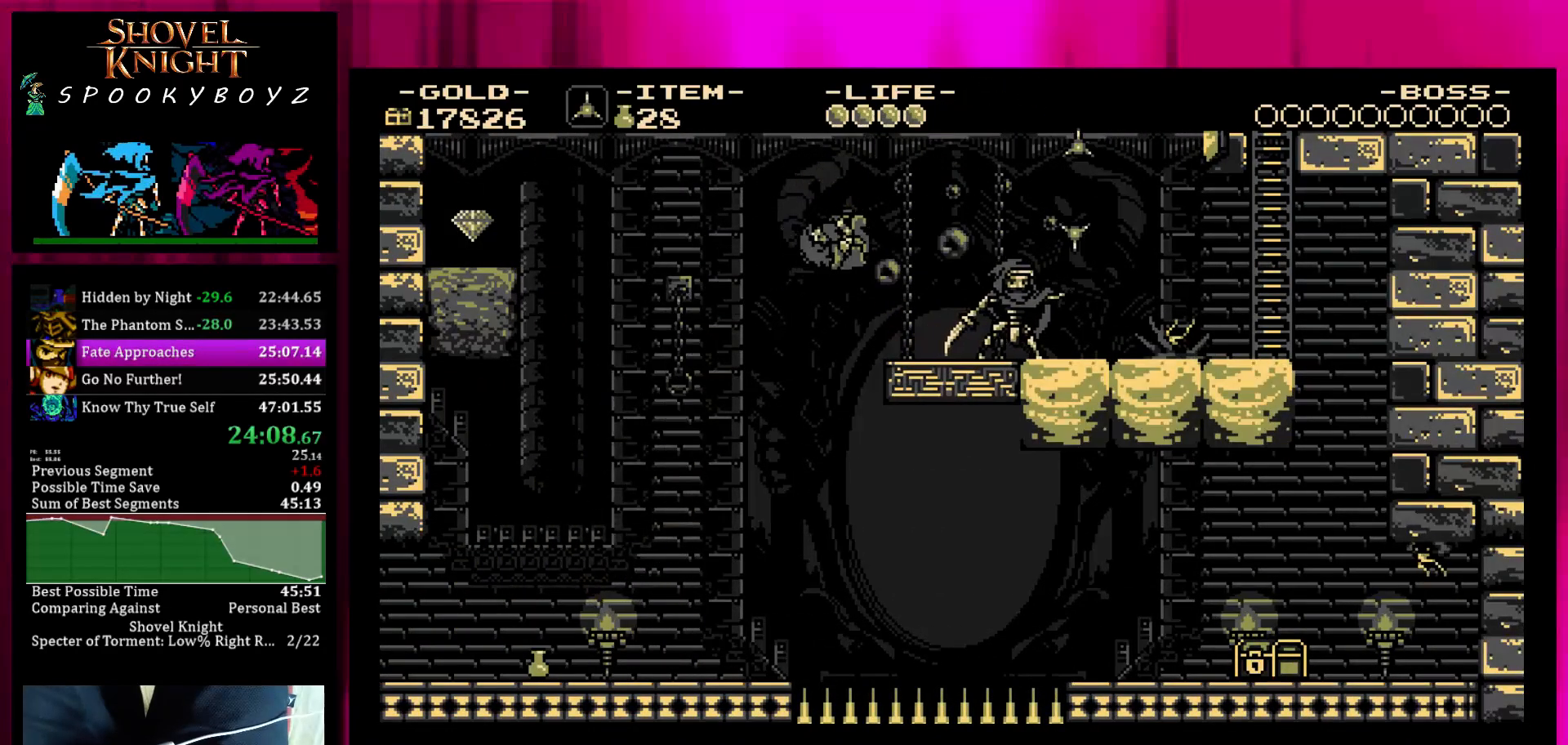
{"buttons": [], "left_stick": "right", "right_stick": "center", "events": []}
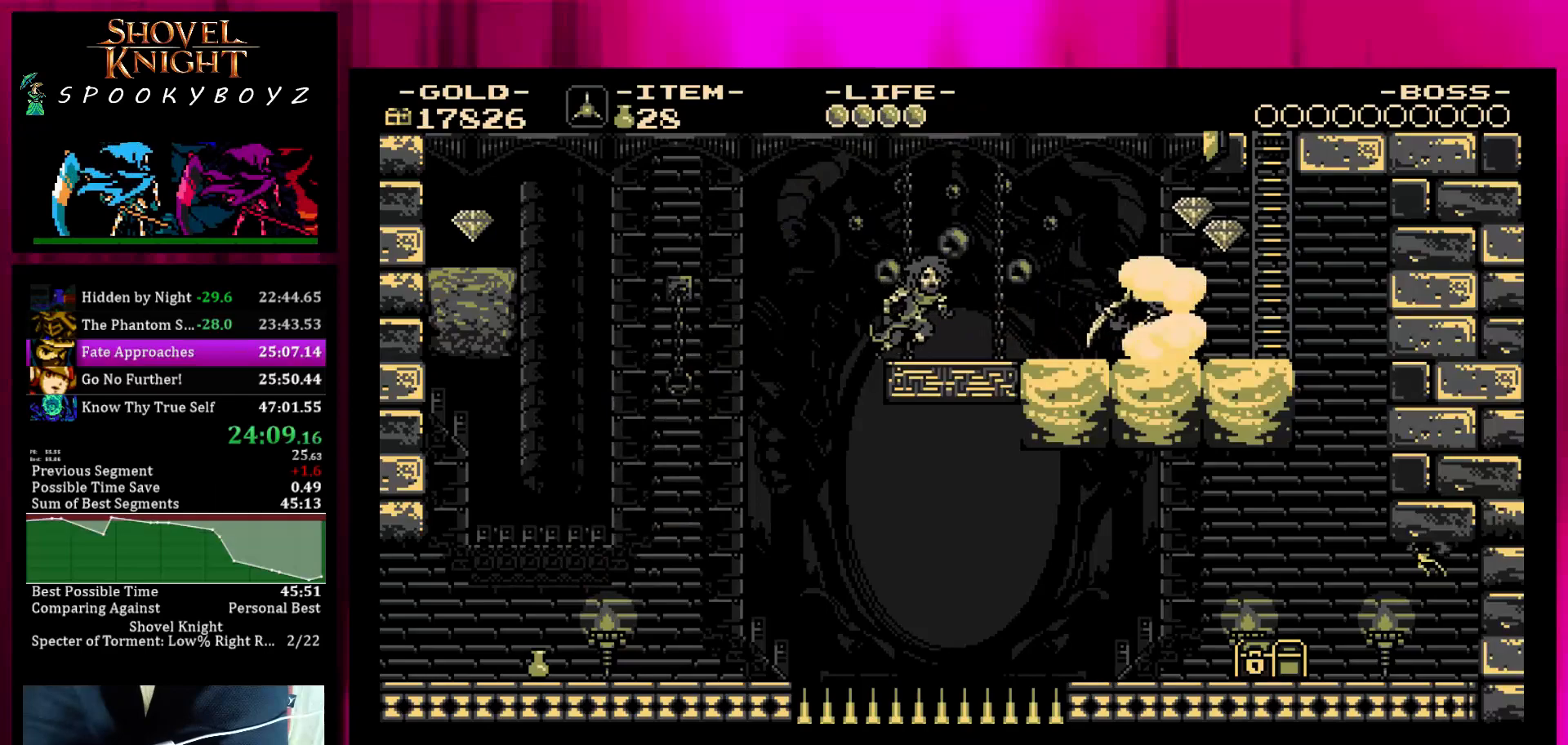
{"buttons": [], "left_stick": "up-right", "right_stick": "center", "events": [[150, "SQUARE", "down"], [350, "left_stick", "up-right"], [450, "SQUARE", "up"]]}
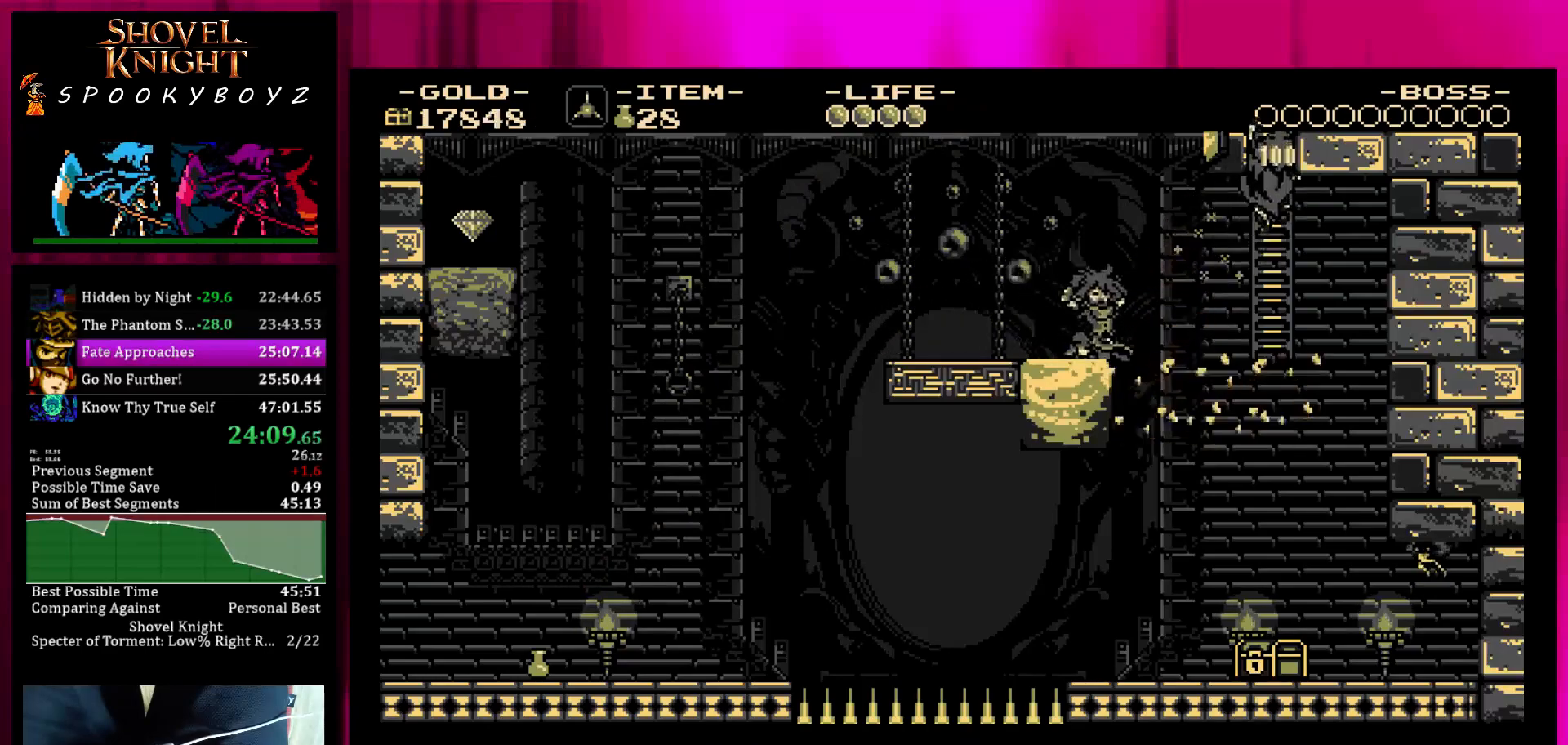
{"buttons": [], "left_stick": "up-left", "right_stick": "center", "events": [[150, "left_stick", "up"], [250, "left_stick", "up-left"]]}
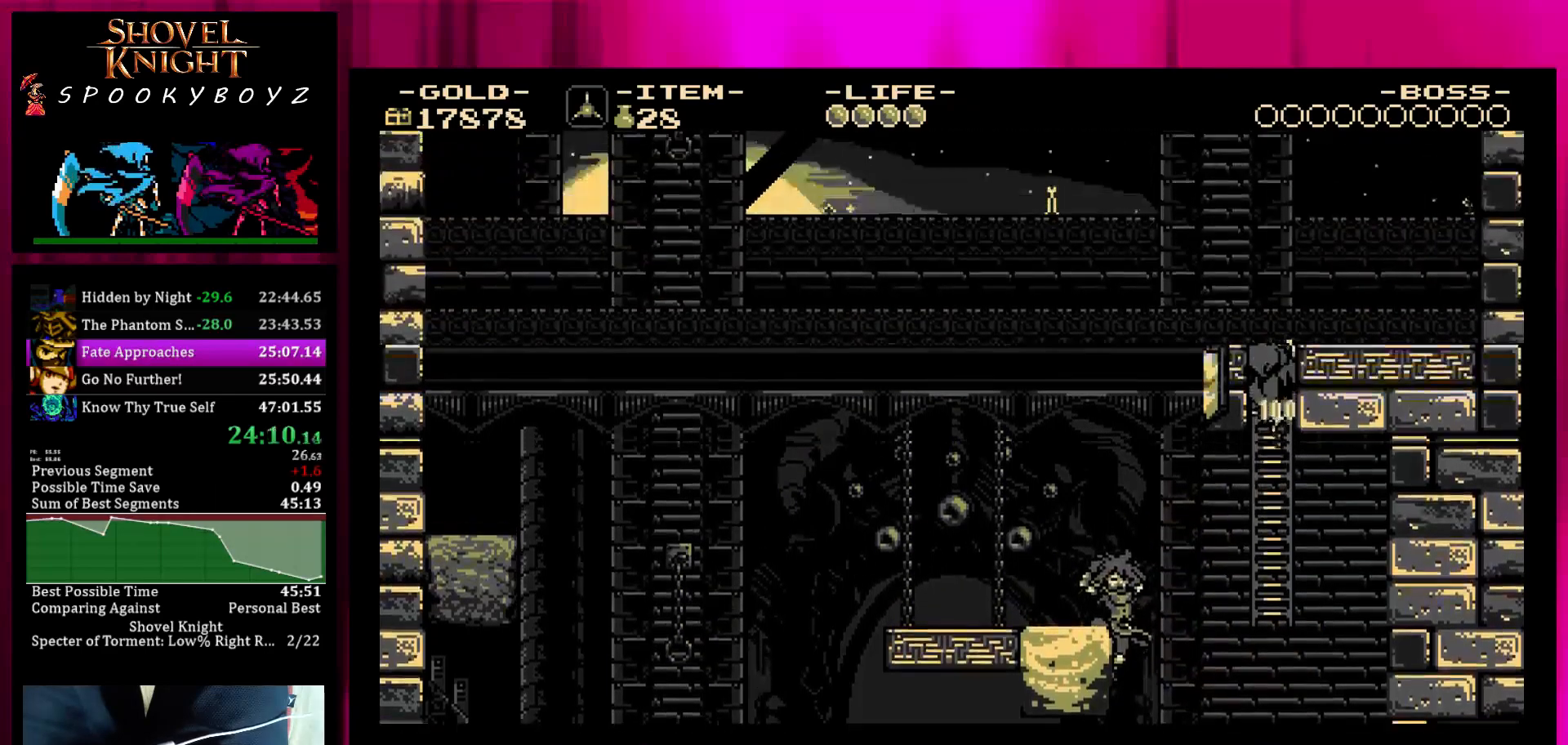
{"buttons": [], "left_stick": "up-left", "right_stick": "center", "events": []}
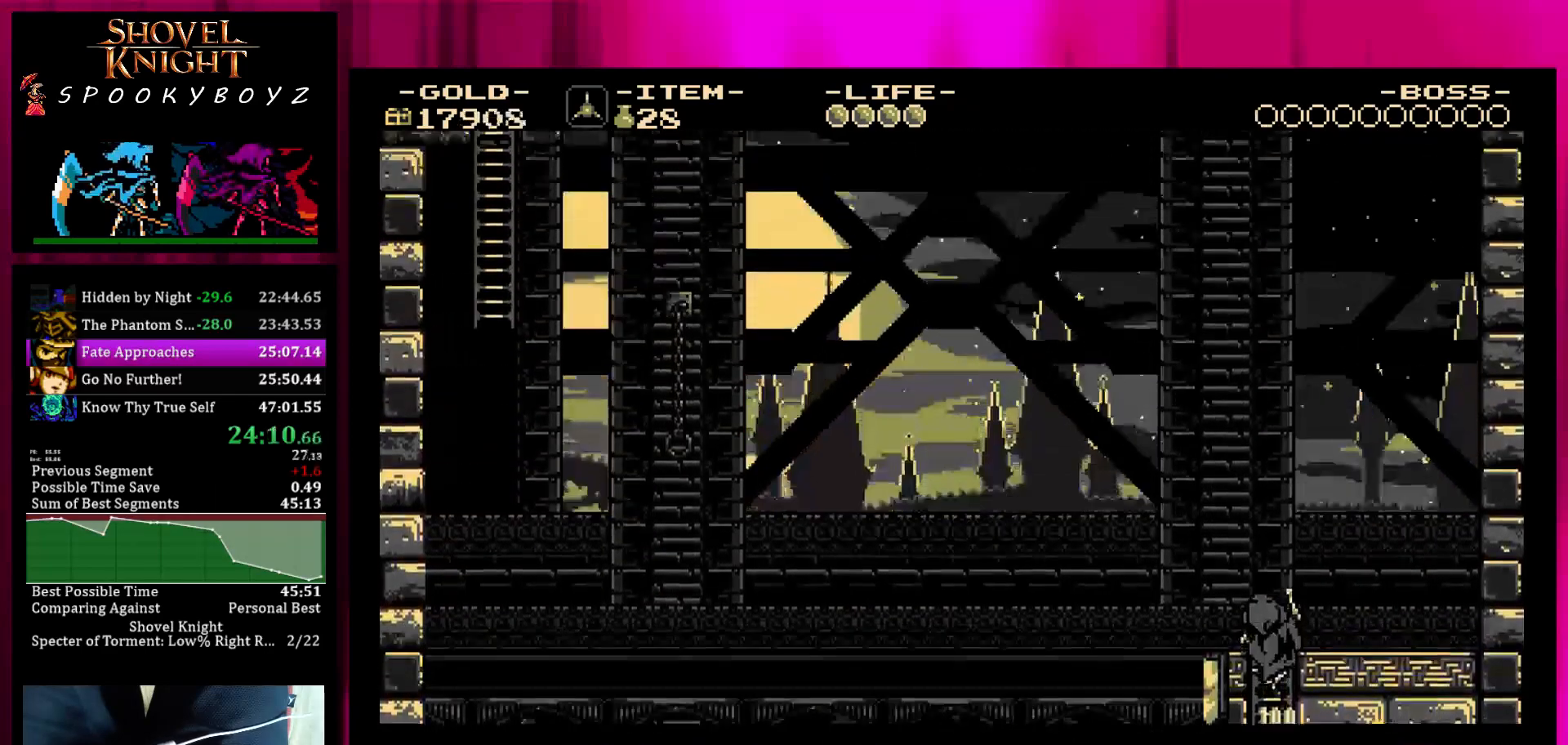
{"buttons": ["TRIANGLE"], "left_stick": "up-left", "right_stick": "center", "events": [[217, "SQUARE", "down"], [417, "SQUARE", "up"], [467, "TRIANGLE", "down"]]}
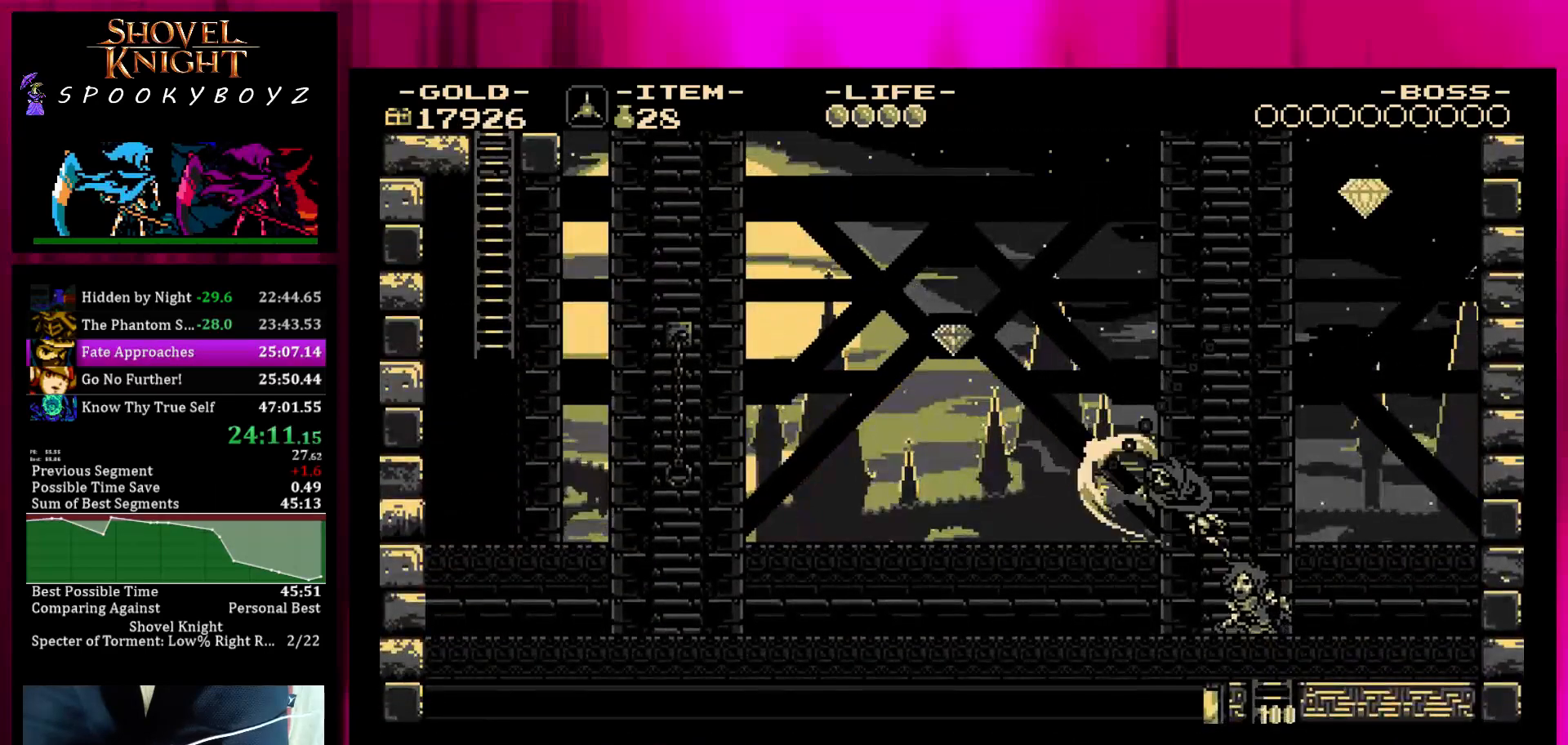
{"buttons": [], "left_stick": "left", "right_stick": "center", "events": [[167, "TRIANGLE", "up"], [417, "left_stick", "left"]]}
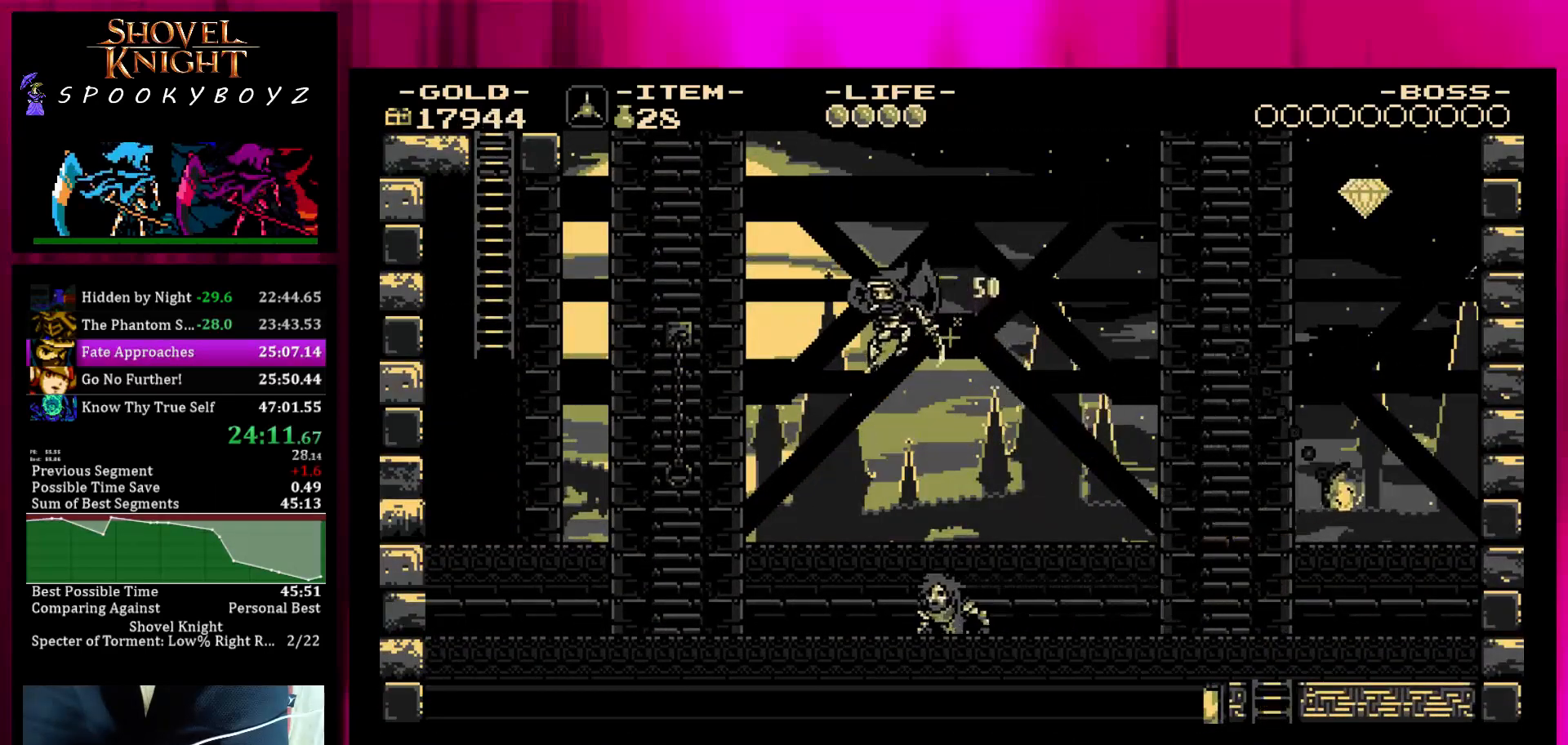
{"buttons": ["TRIANGLE"], "left_stick": "up-left", "right_stick": "center", "events": [[317, "TRIANGLE", "down"], [417, "left_stick", "up-left"]]}
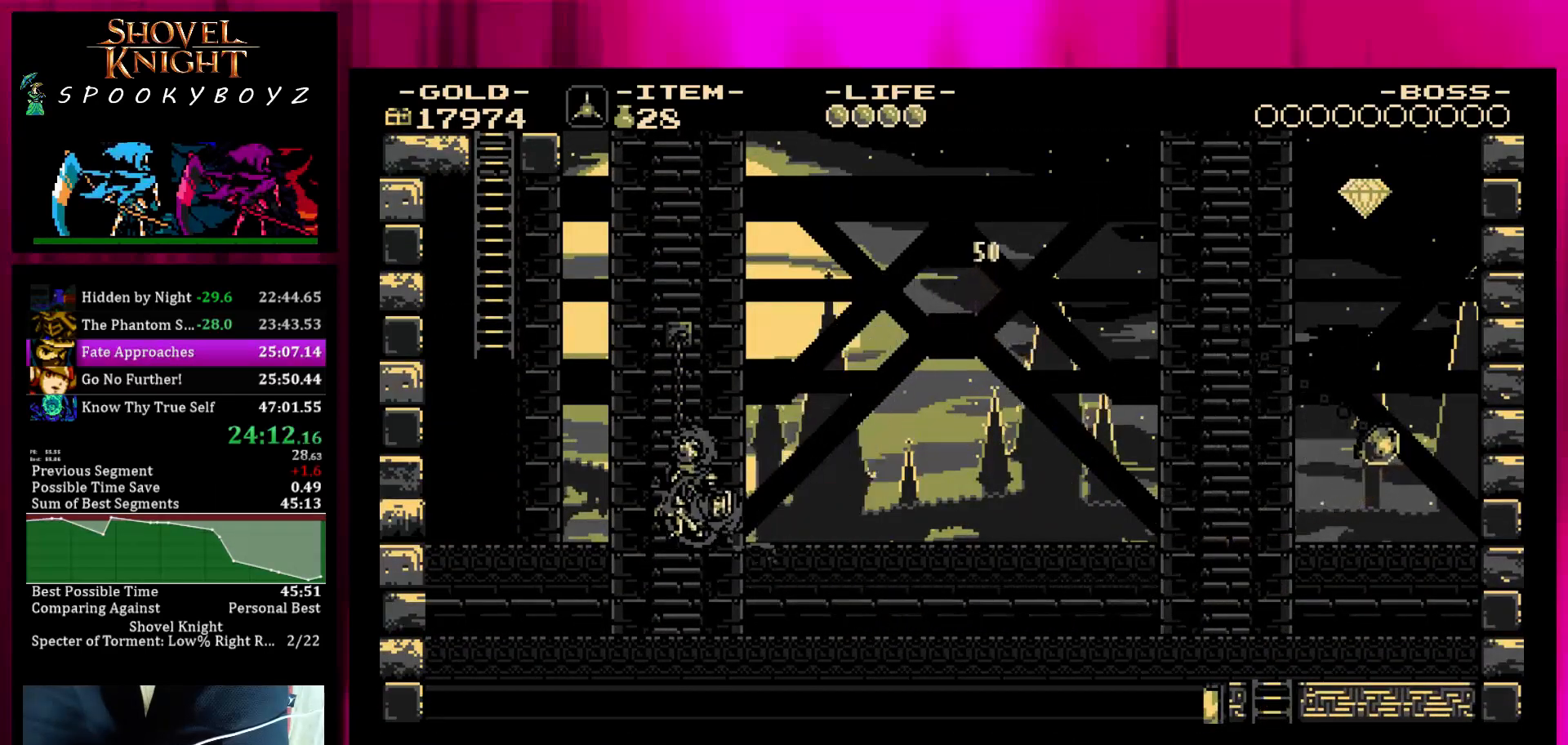
{"buttons": [], "left_stick": "up-left", "right_stick": "center", "events": [[67, "TRIANGLE", "up"]]}
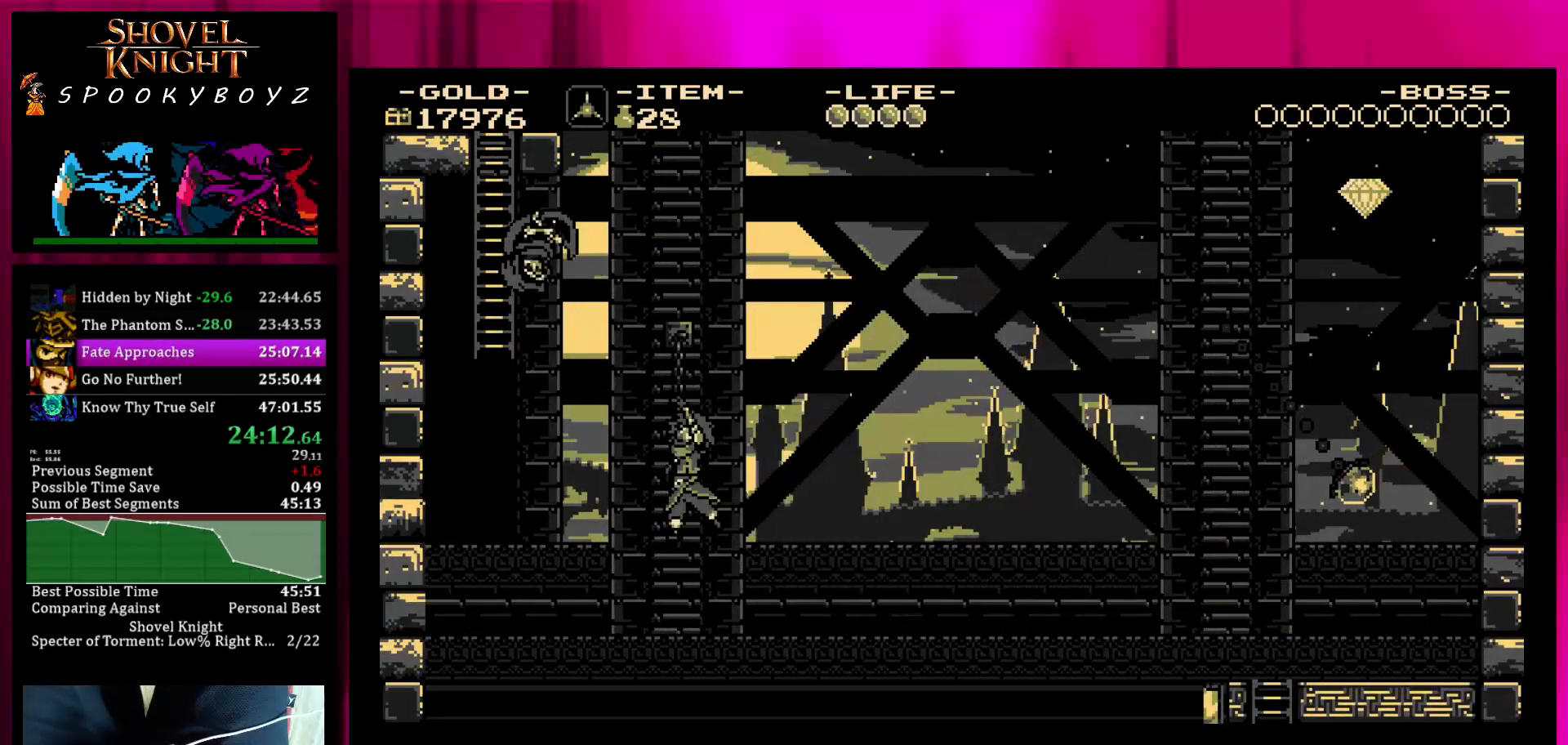
{"buttons": [], "left_stick": "up", "right_stick": "center", "events": [[383, "left_stick", "up"]]}
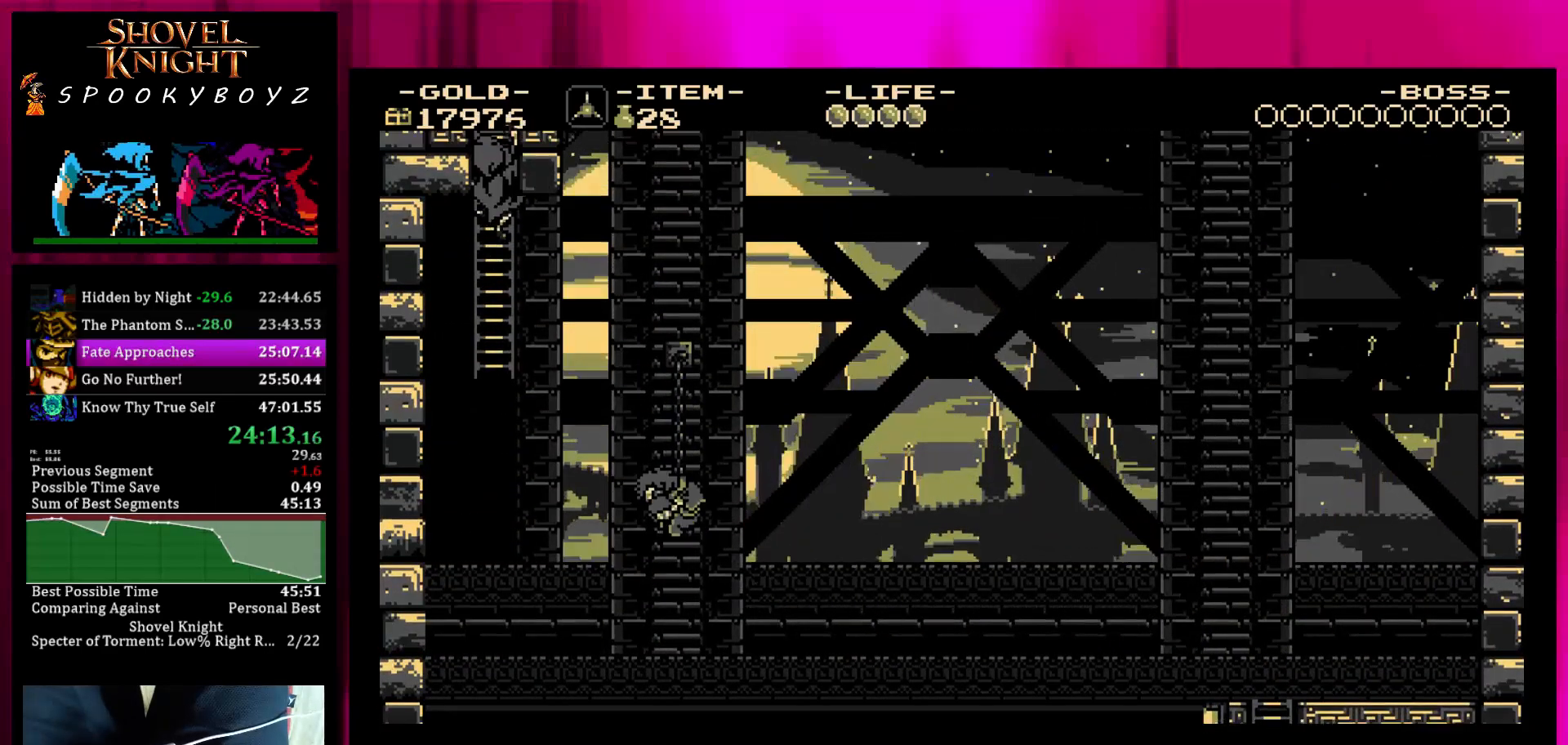
{"buttons": [], "left_stick": "up", "right_stick": "center", "events": []}
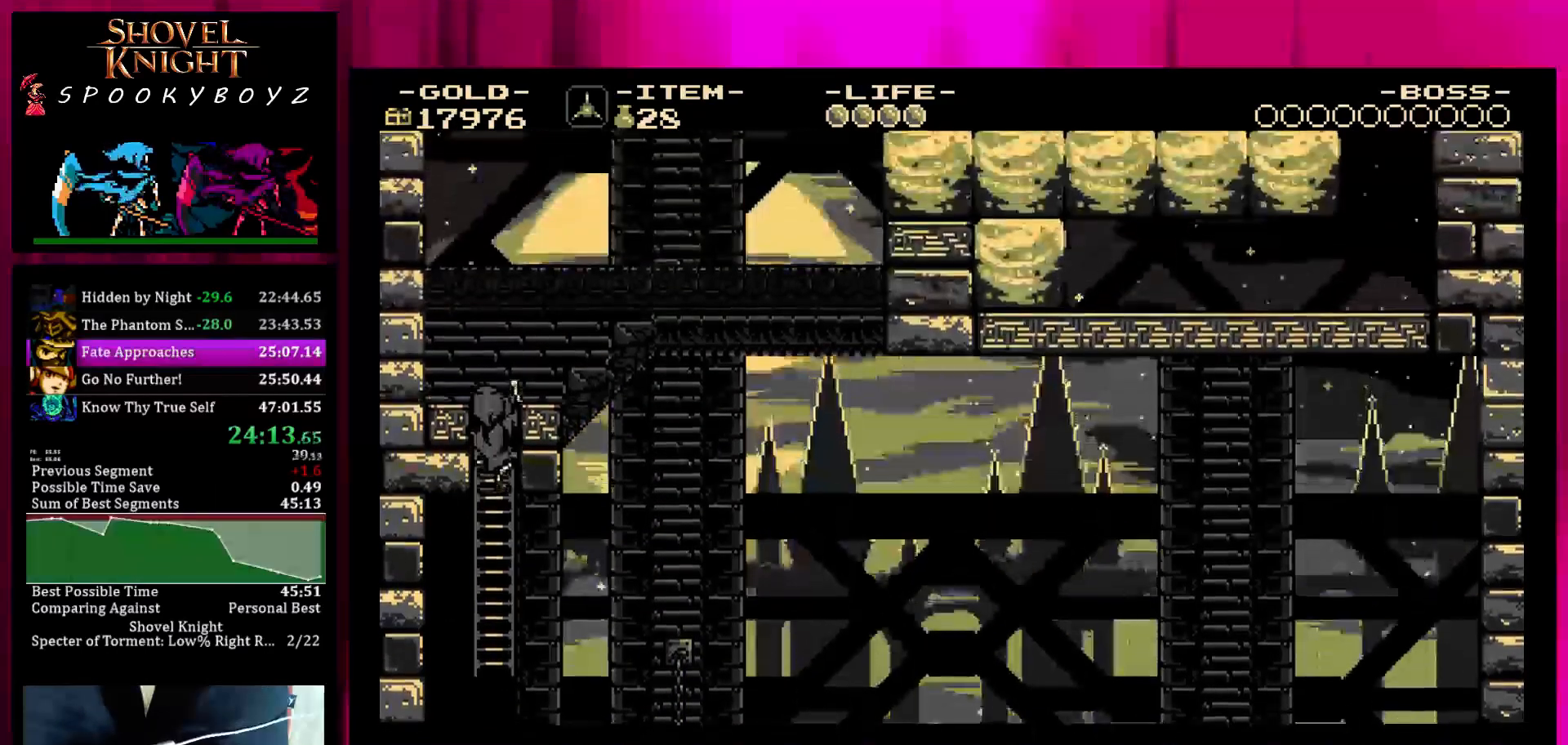
{"buttons": [], "left_stick": "up", "right_stick": "center", "events": []}
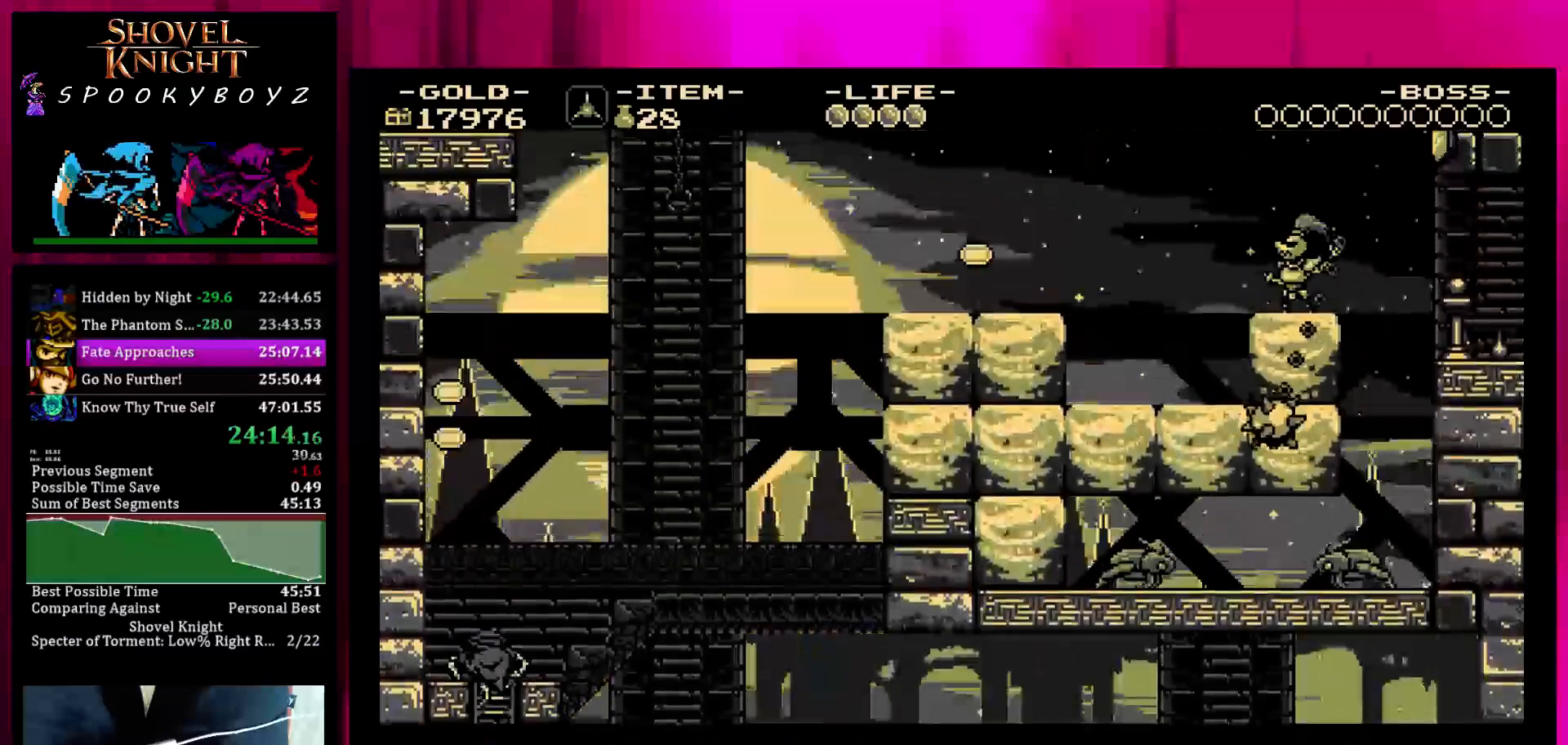
{"buttons": [], "left_stick": "left", "right_stick": "center", "events": [[133, "SQUARE", "down"], [233, "left_stick", "left"], [483, "SQUARE", "up"]]}
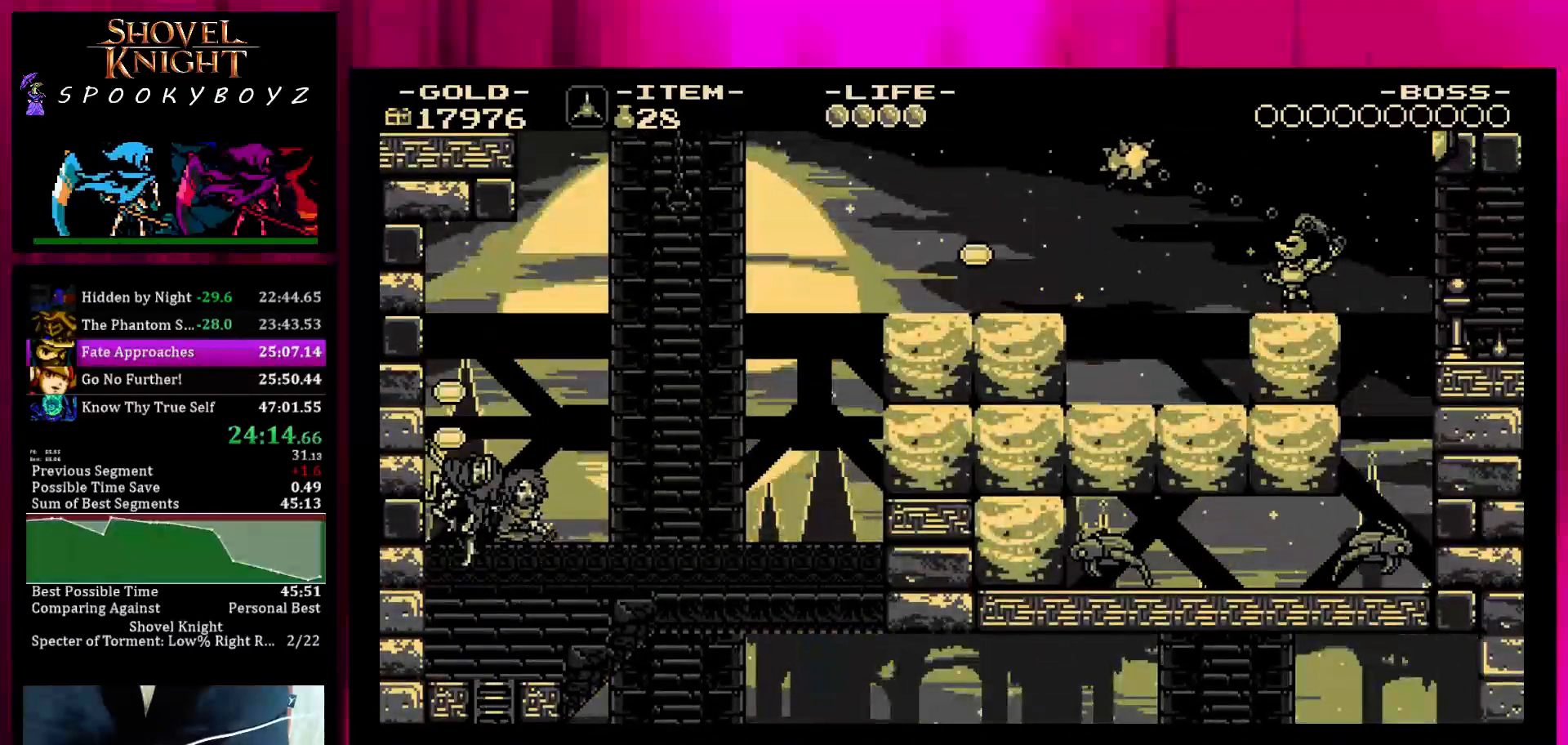
{"buttons": ["TRIANGLE"], "left_stick": "right", "right_stick": "center", "events": [[200, "SQUARE", "down"], [300, "left_stick", "center"], [400, "SQUARE", "up"], [400, "left_stick", "right"], [500, "TRIANGLE", "down"]]}
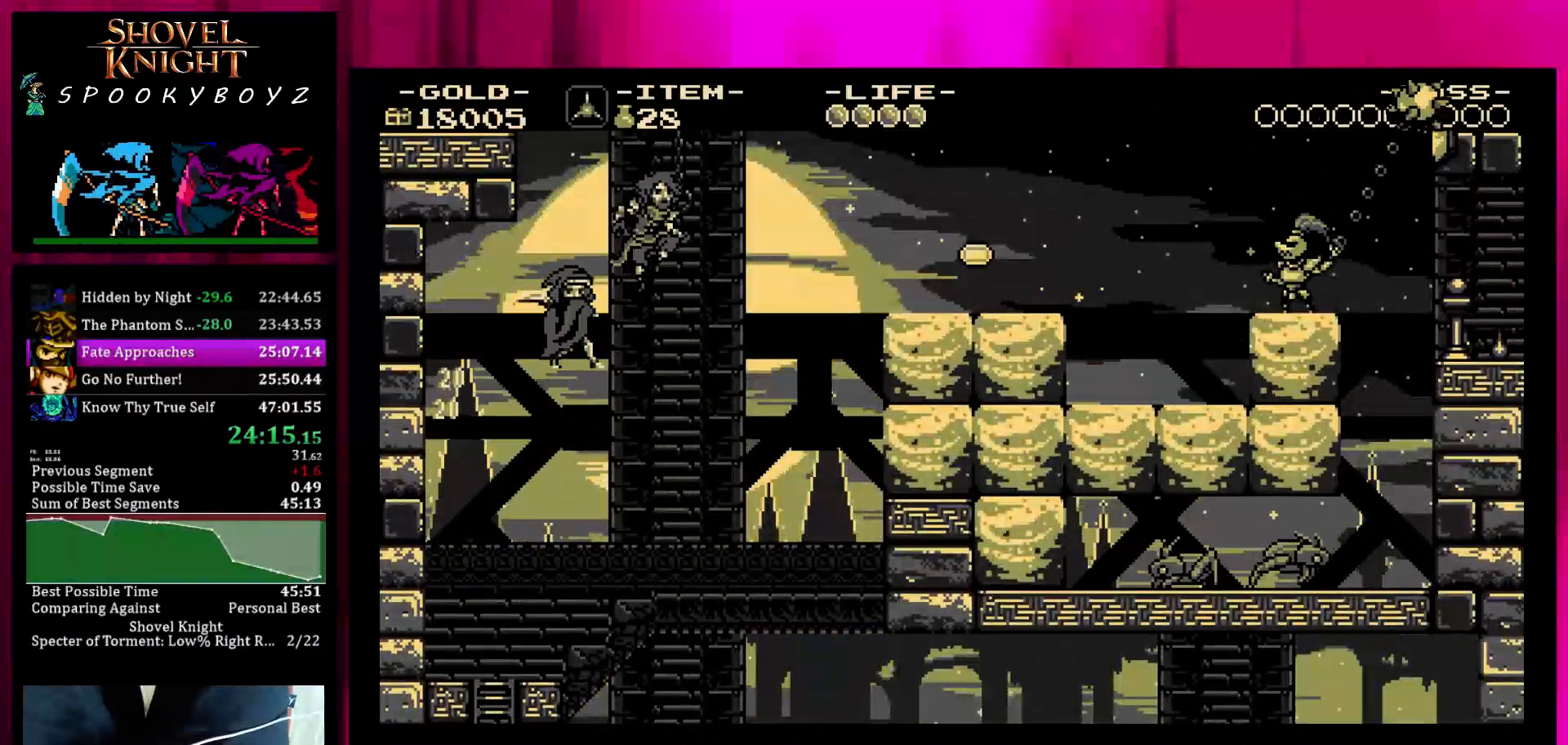
{"buttons": [], "left_stick": "right", "right_stick": "center", "events": [[150, "TRIANGLE", "up"]]}
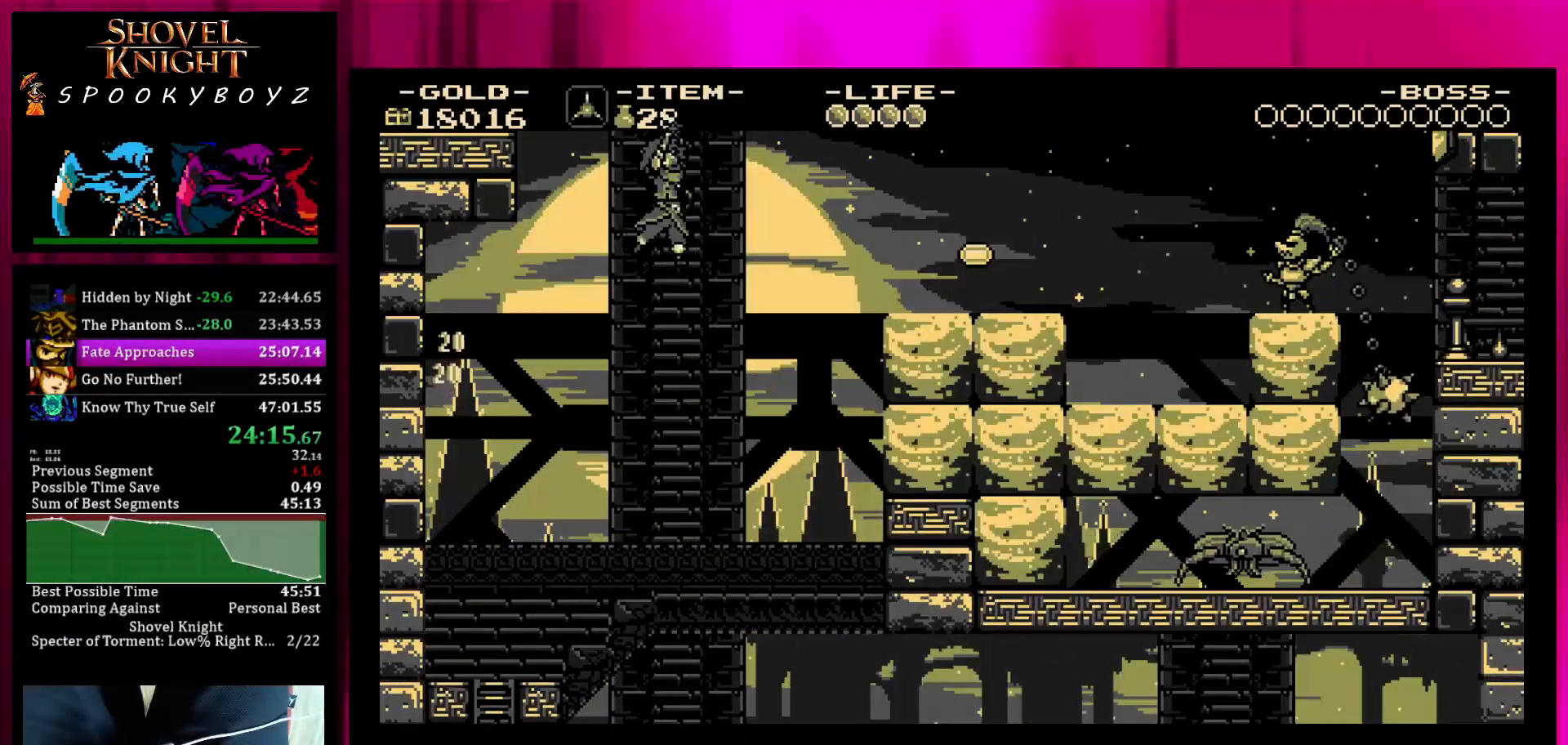
{"buttons": [], "left_stick": "right", "right_stick": "center", "events": []}
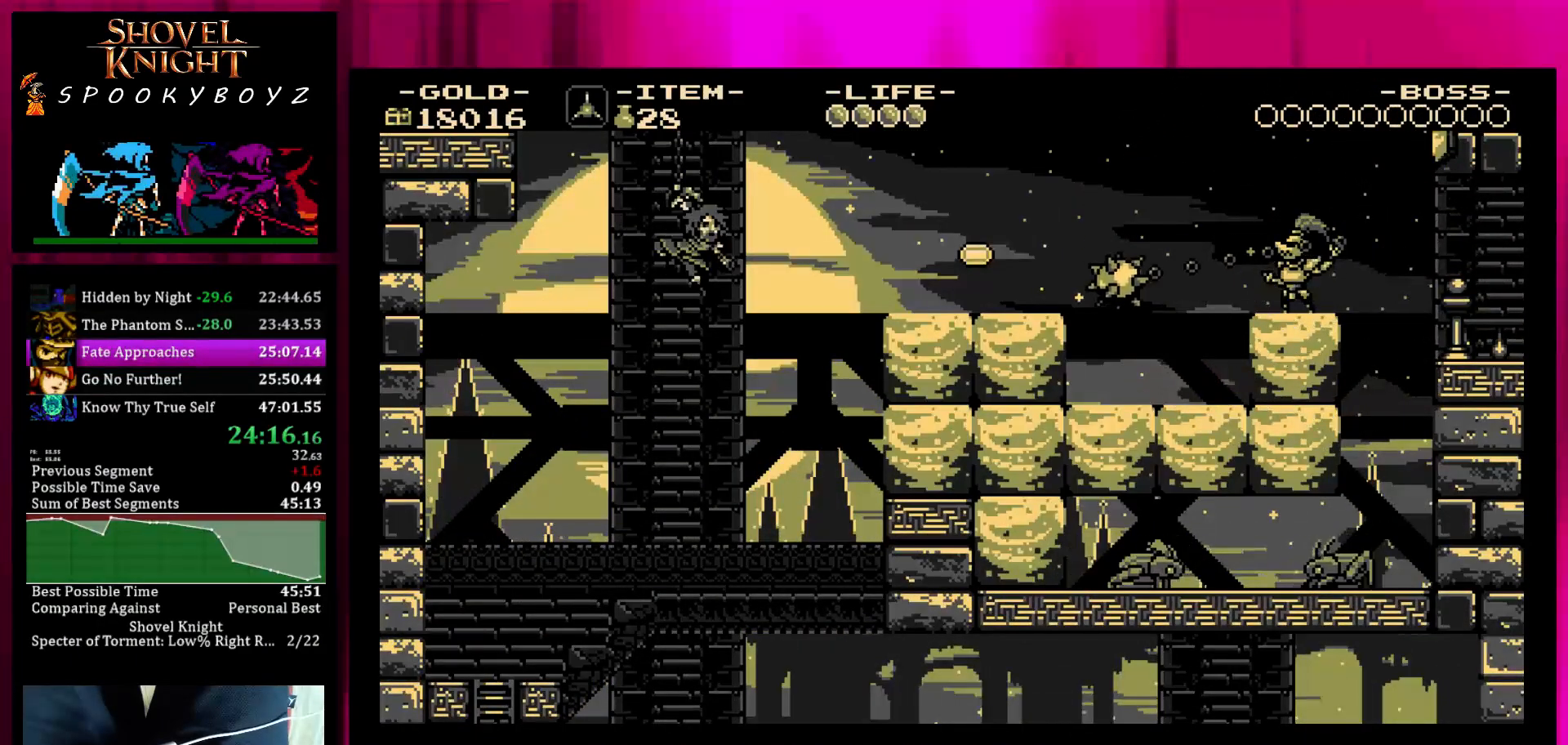
{"buttons": [], "left_stick": "right", "right_stick": "center", "events": [[250, "R1", "down"], [350, "R1", "up"]]}
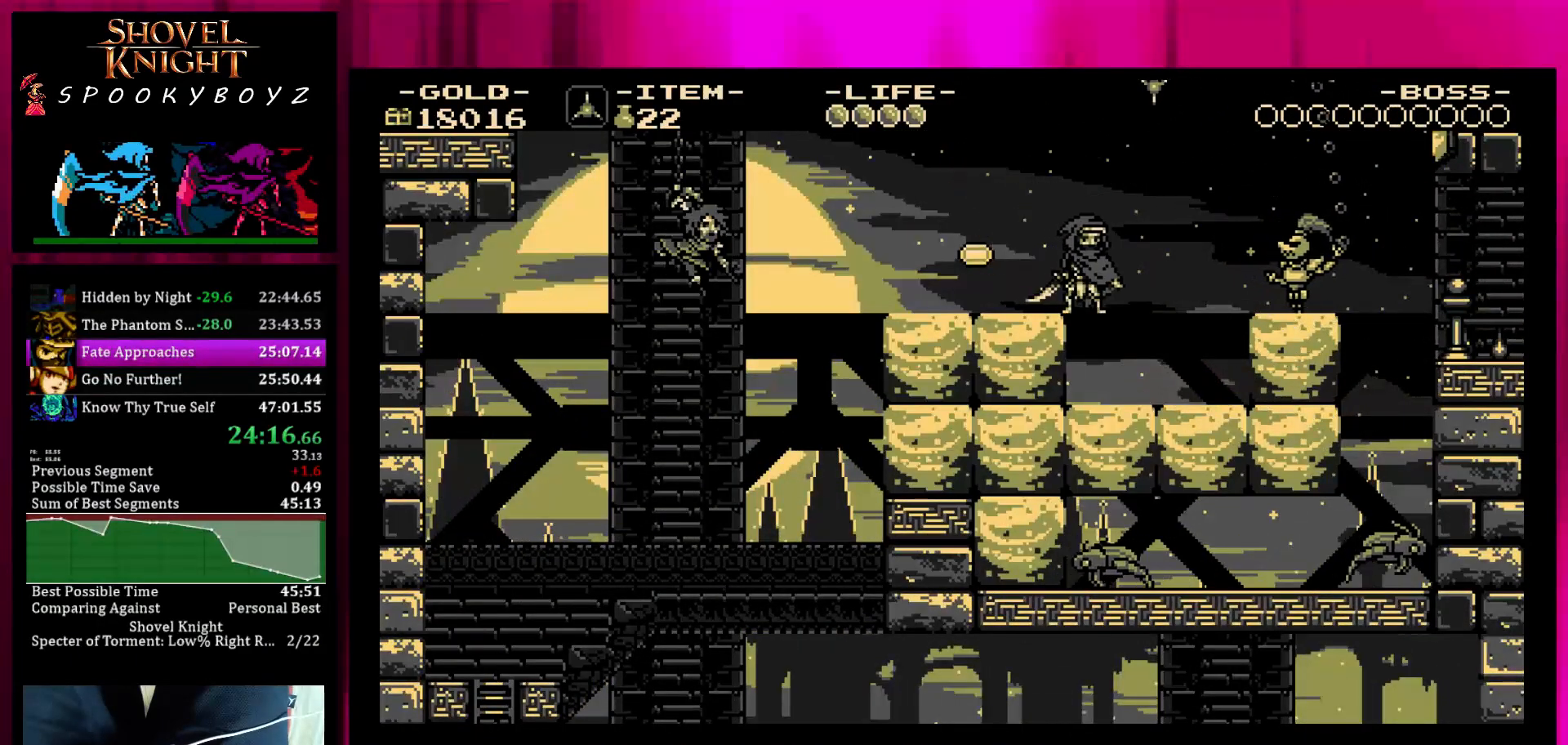
{"buttons": [], "left_stick": "right", "right_stick": "center", "events": [[350, "SQUARE", "down"], [500, "SQUARE", "up"]]}
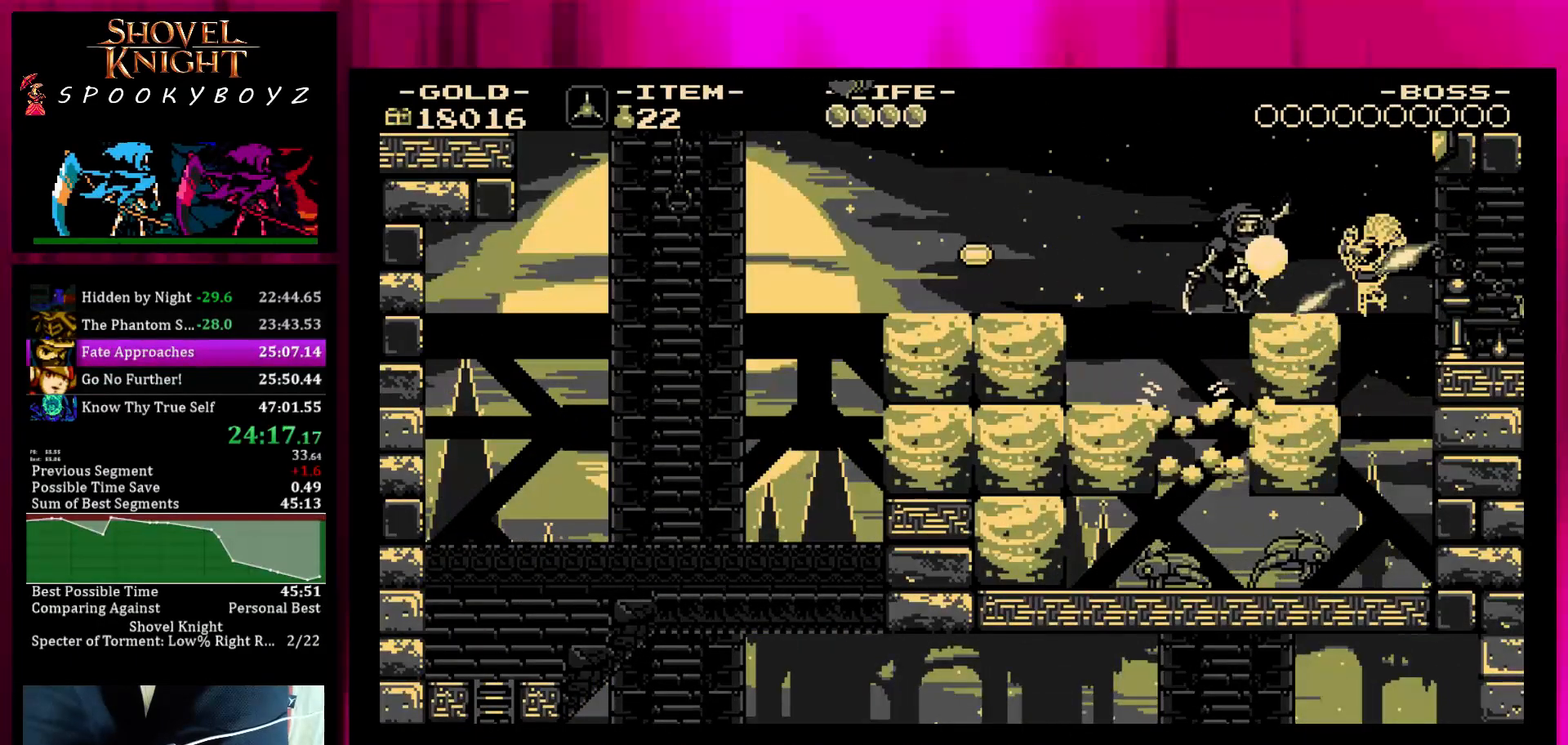
{"buttons": [], "left_stick": "right", "right_stick": "center", "events": []}